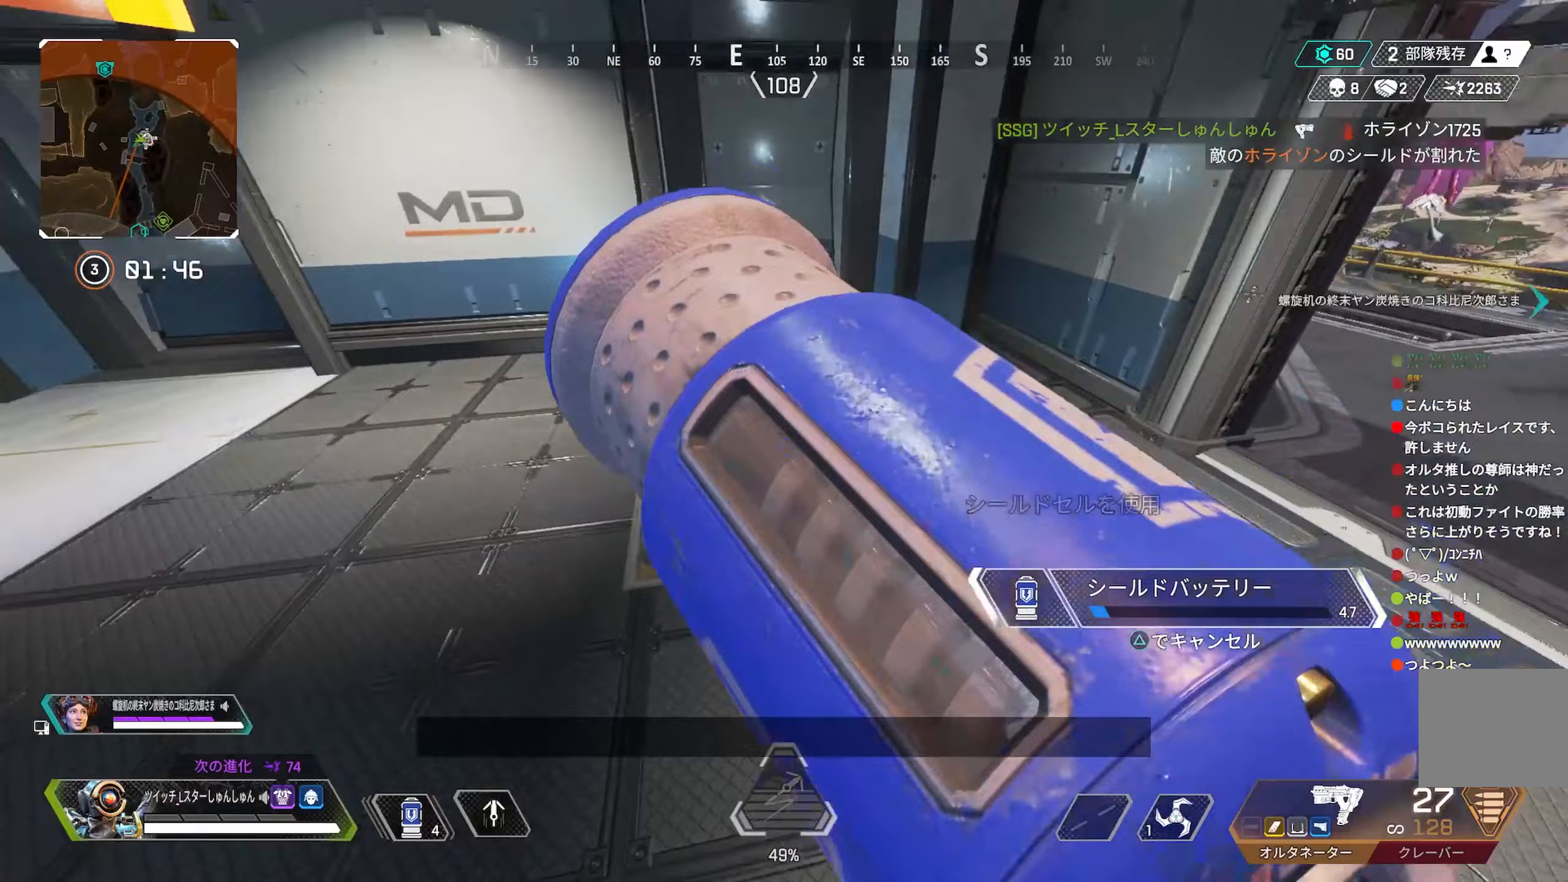
Gameplay with a controller (PlayStation layout); each line is a JSON object with the inputs held at the frame after it. "events" lists button and stick changes between this image and that frame as [ms after this image, input, new state], when the widget could be followed in between. Not read: L3 R3.
{"buttons": [], "left_stick": "left", "right_stick": "right", "events": [[83, "left_stick", "left"], [217, "right_stick", "right"]]}
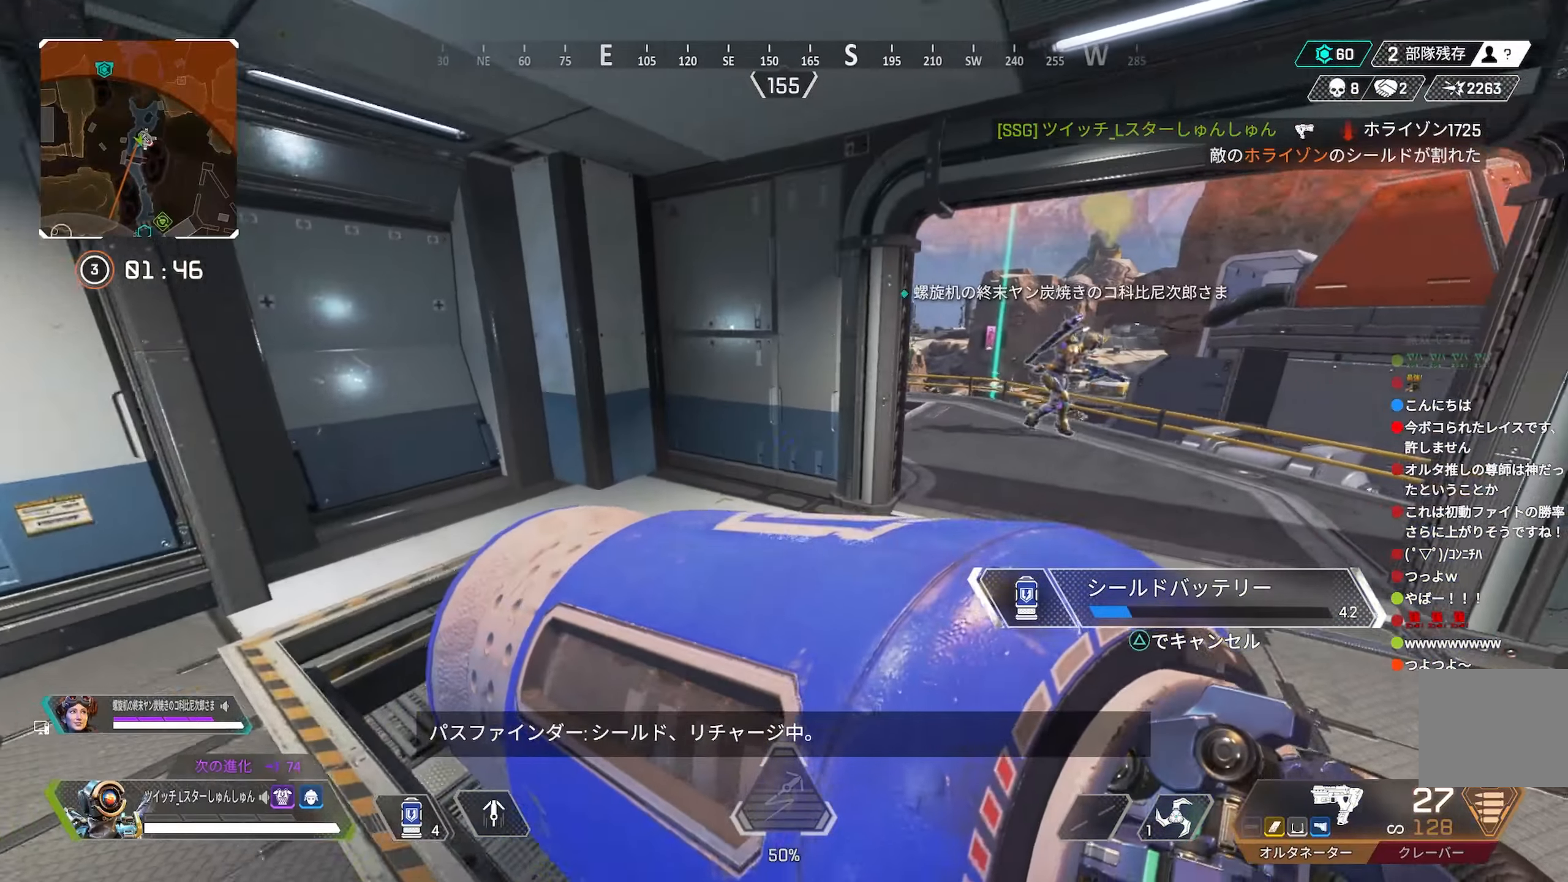
{"buttons": [], "left_stick": "left", "right_stick": "right", "events": []}
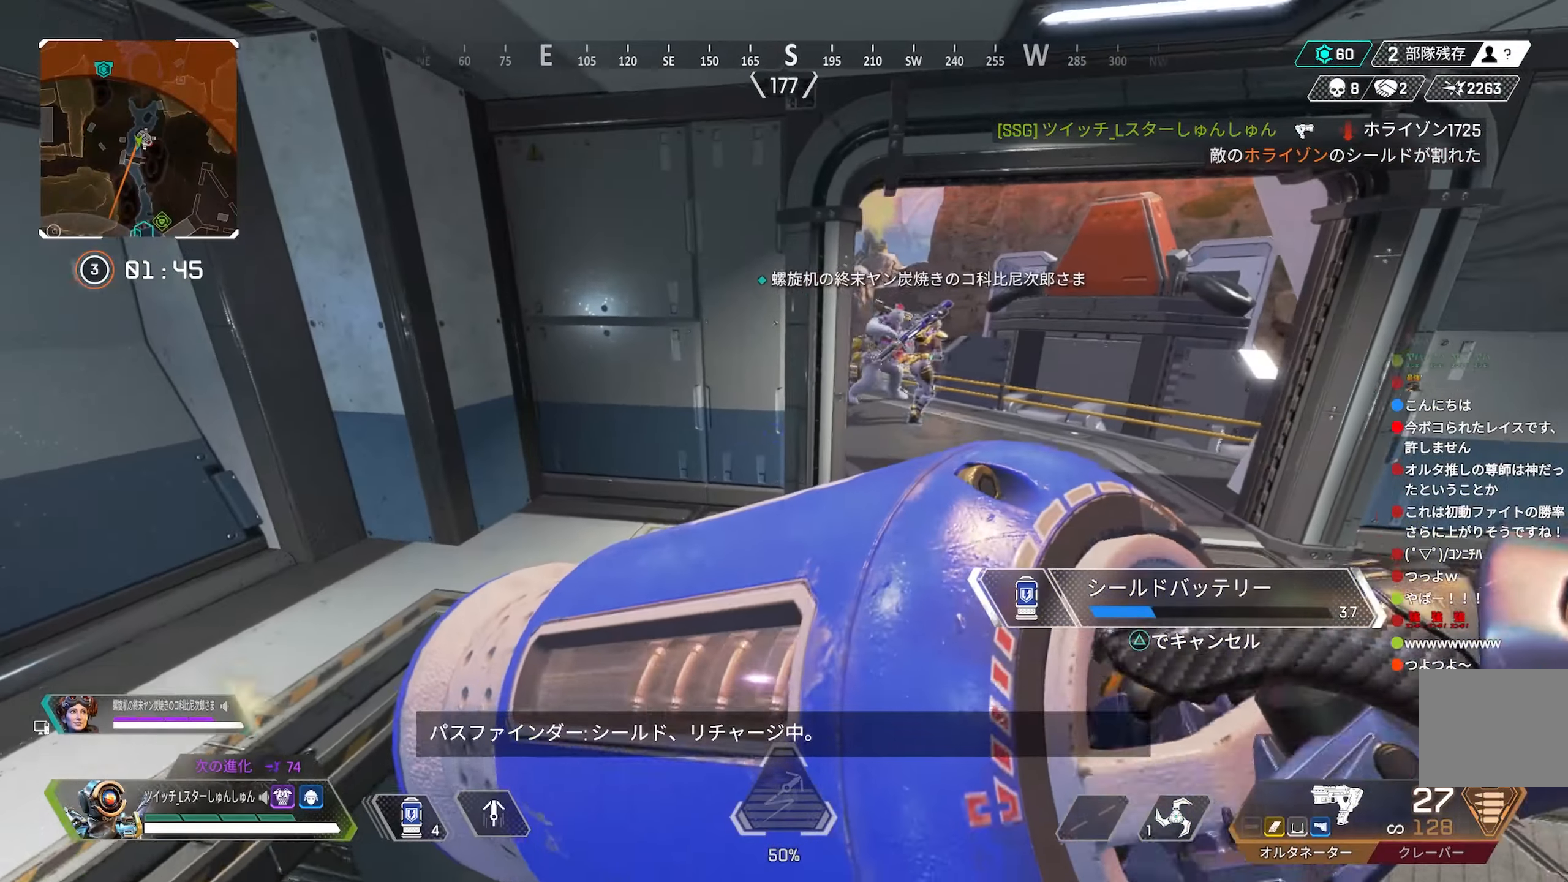
{"buttons": [], "left_stick": "left", "right_stick": "right", "events": []}
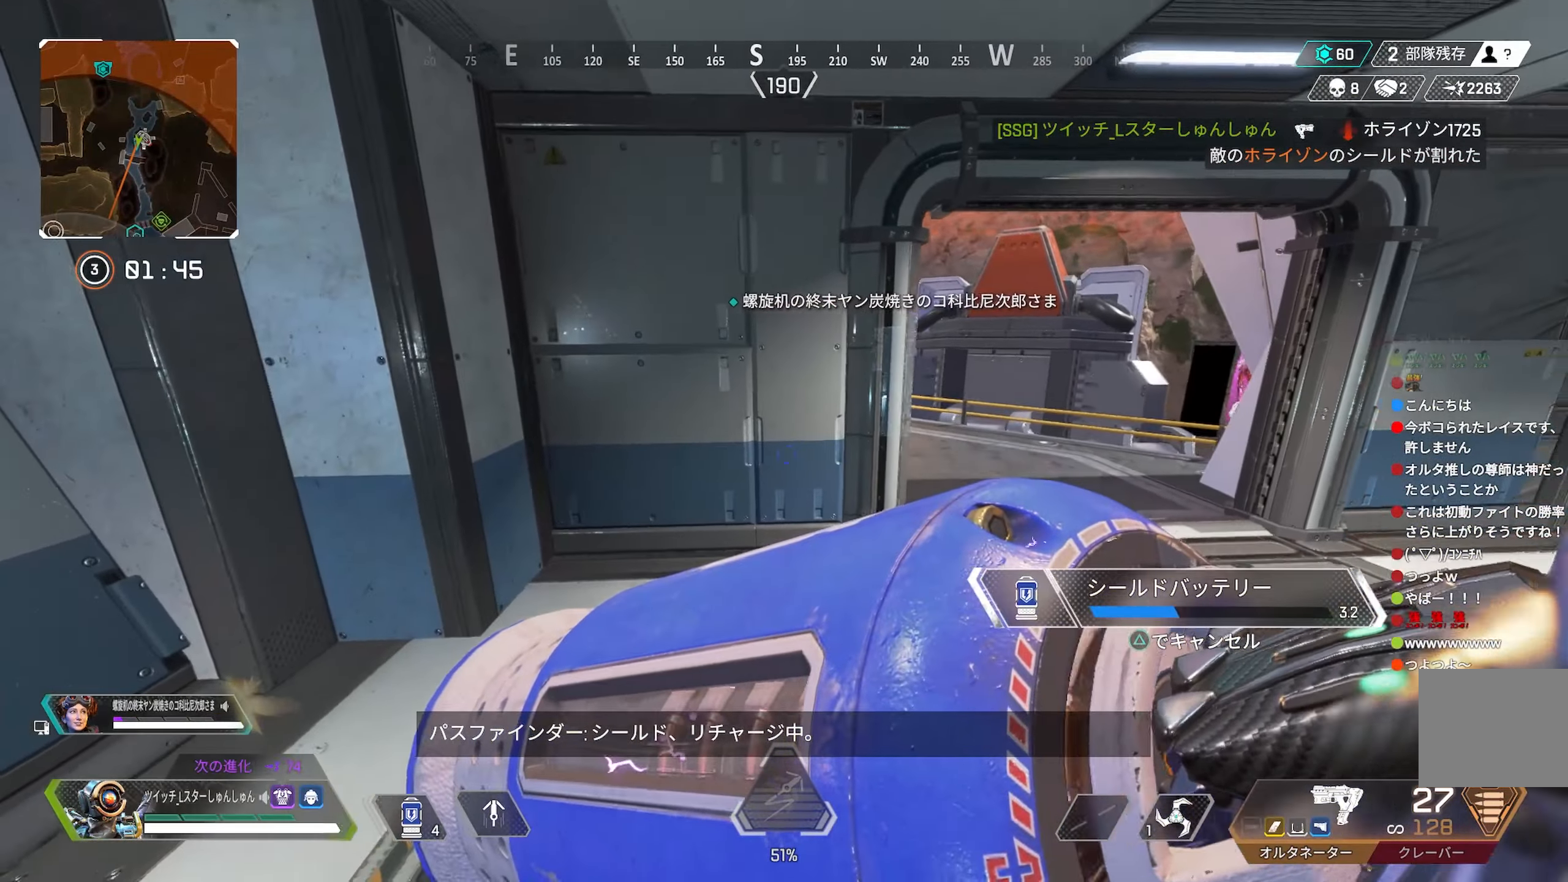
{"buttons": [], "left_stick": "up-right", "right_stick": "up-left", "events": [[50, "left_stick", "right"], [83, "right_stick", "center"], [133, "left_stick", "up-right"], [383, "right_stick", "up-left"]]}
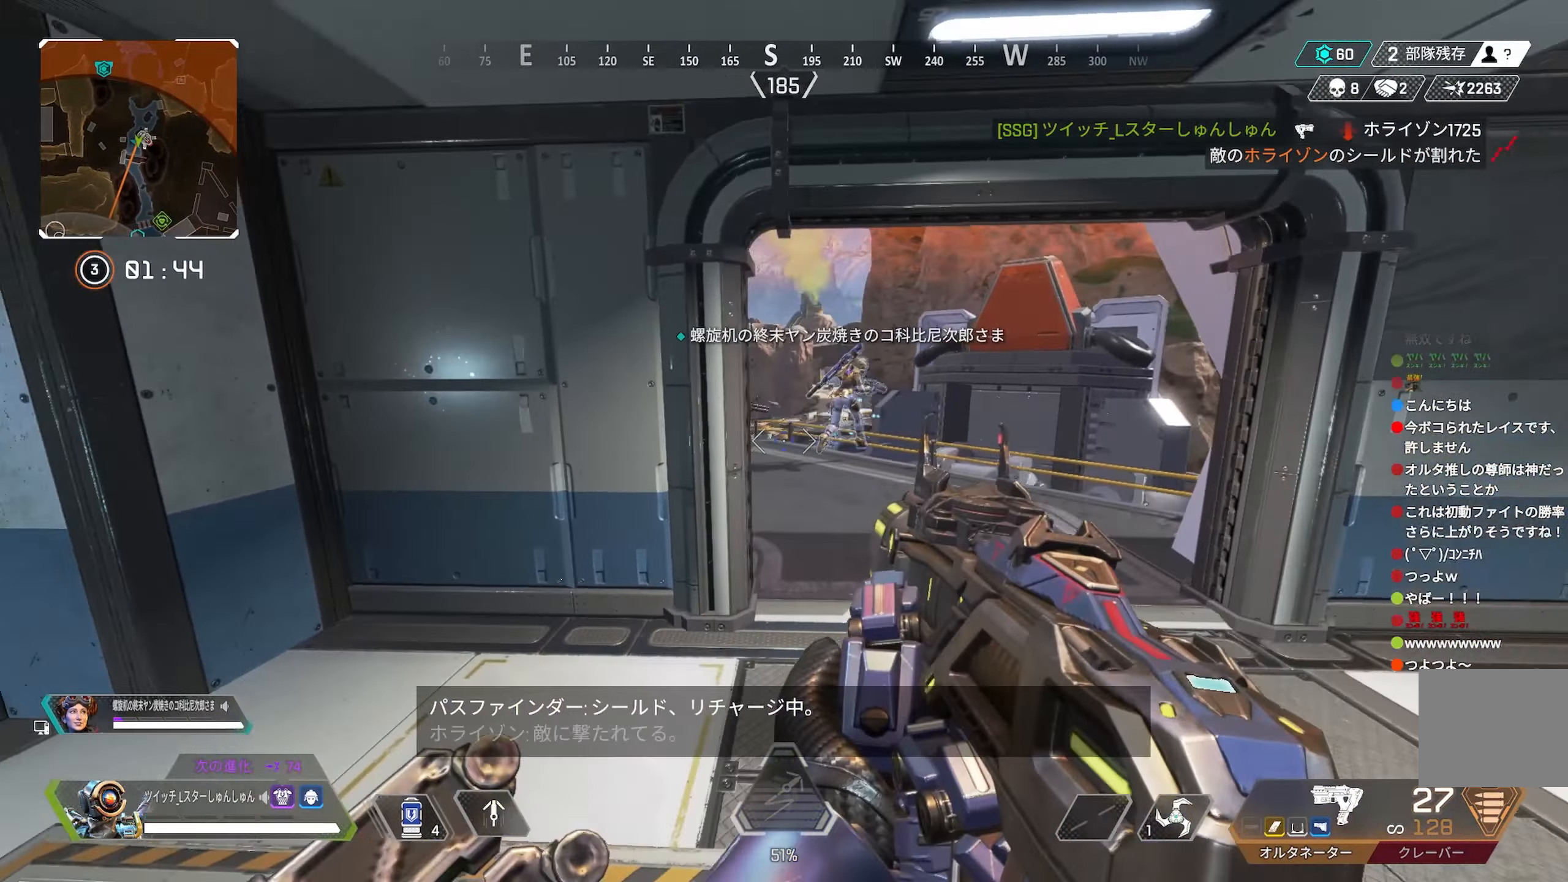
{"buttons": ["L2"], "left_stick": "up-right", "right_stick": "up", "events": [[183, "right_stick", "left"], [216, "L2", "down"], [366, "right_stick", "up"]]}
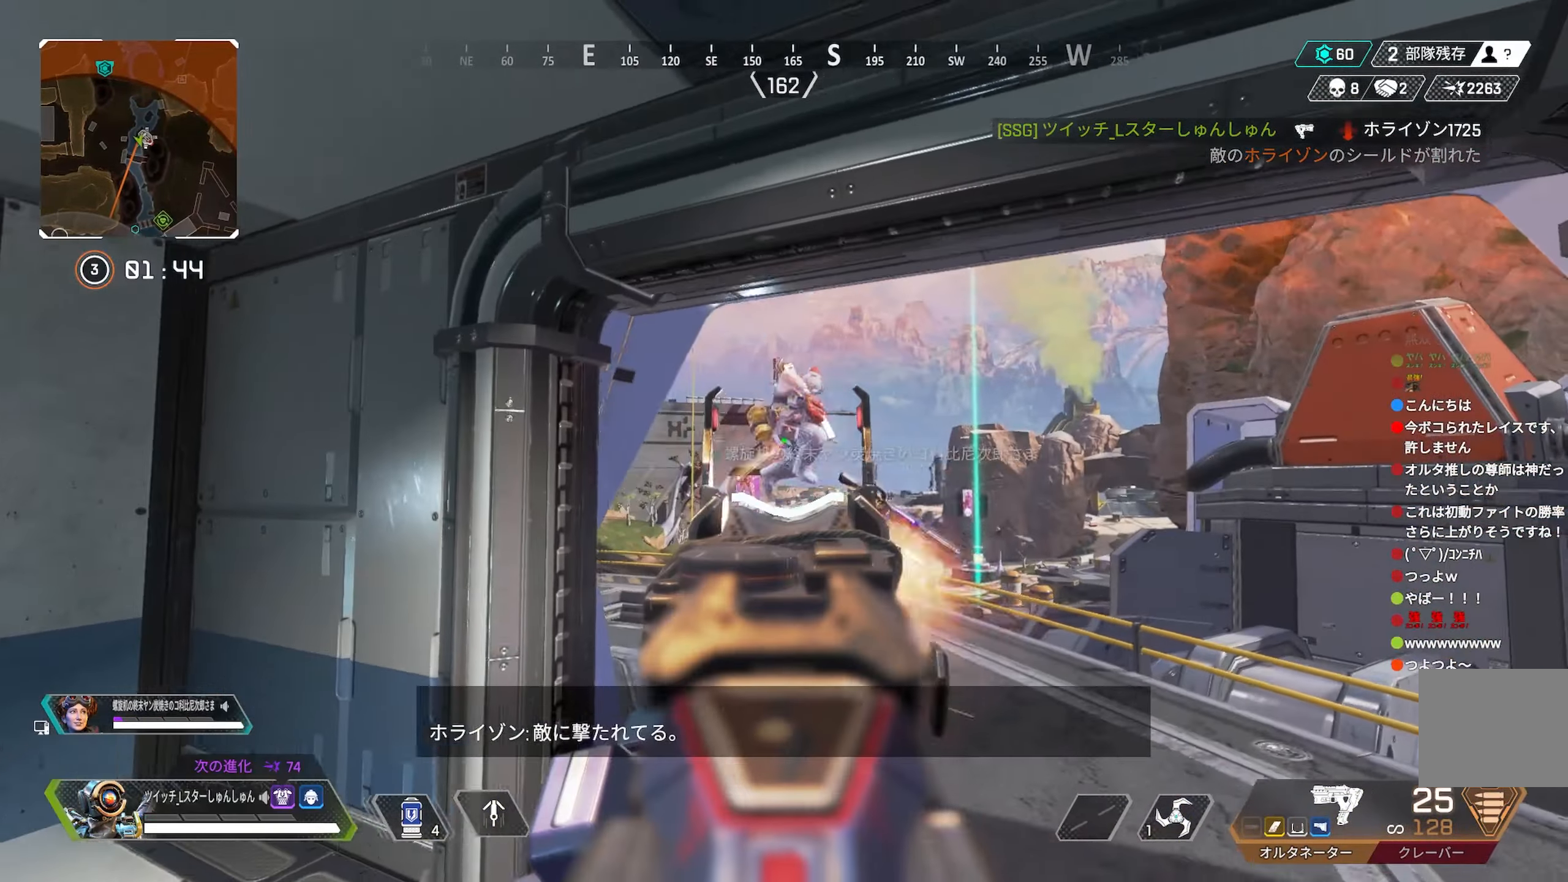
{"buttons": ["L2", "R1"], "left_stick": "up-right", "right_stick": "center", "events": [[16, "right_stick", "center"], [50, "left_stick", "up-left"], [83, "right_stick", "down"], [150, "R1", "down"], [433, "left_stick", "up-right"], [433, "right_stick", "center"]]}
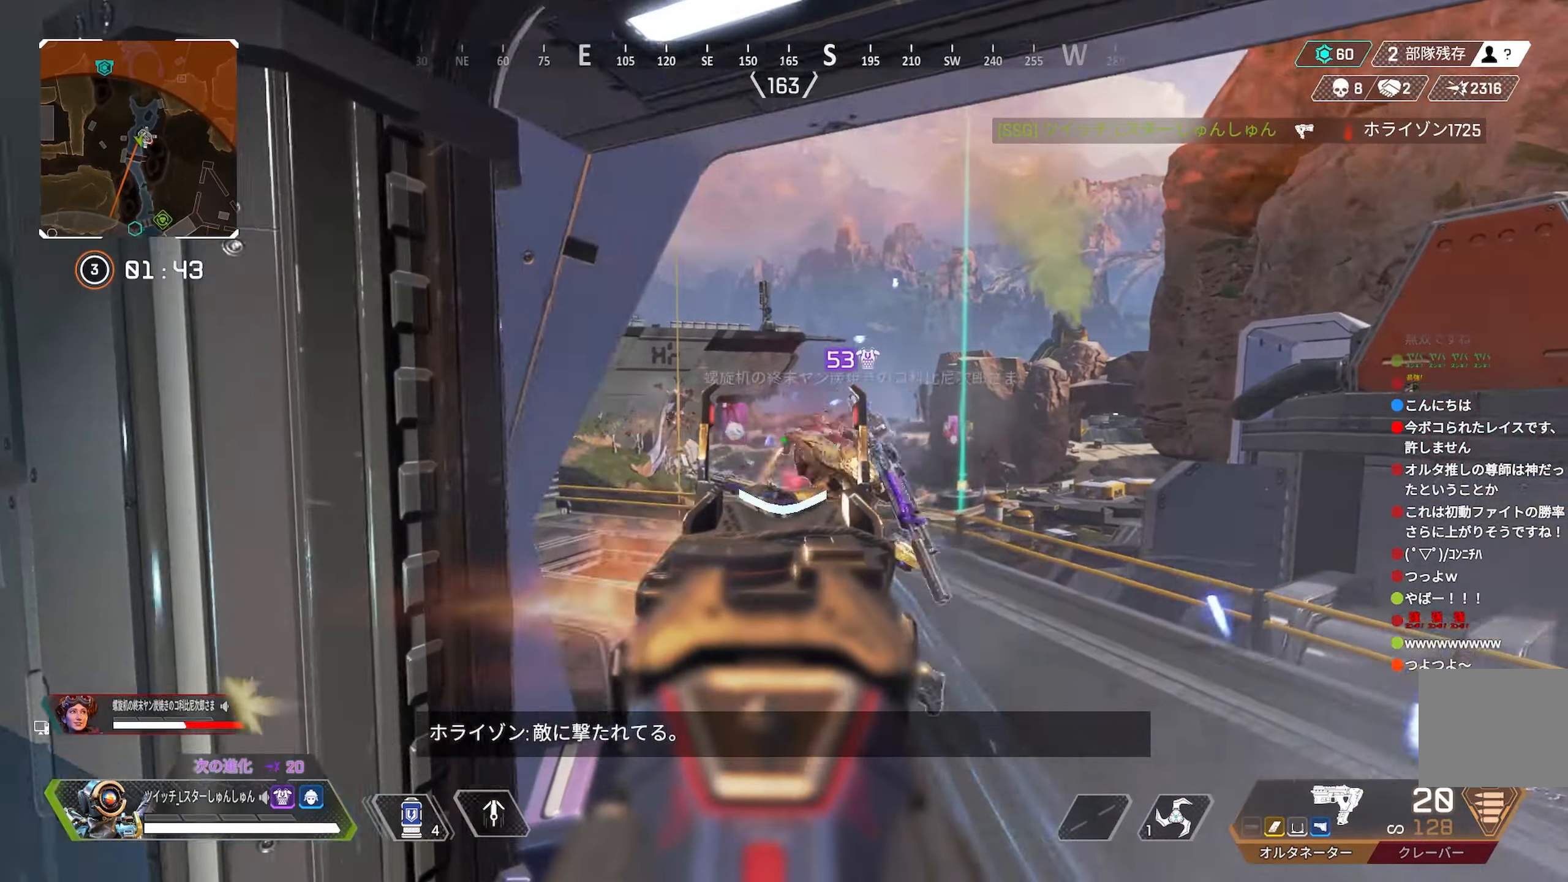
{"buttons": ["L2", "R1"], "left_stick": "right", "right_stick": "down-right", "events": [[133, "right_stick", "down"], [183, "right_stick", "down-left"], [216, "left_stick", "right"], [266, "R1", "up"], [316, "R1", "down"], [333, "right_stick", "down-right"], [366, "R1", "up"], [450, "R1", "down"]]}
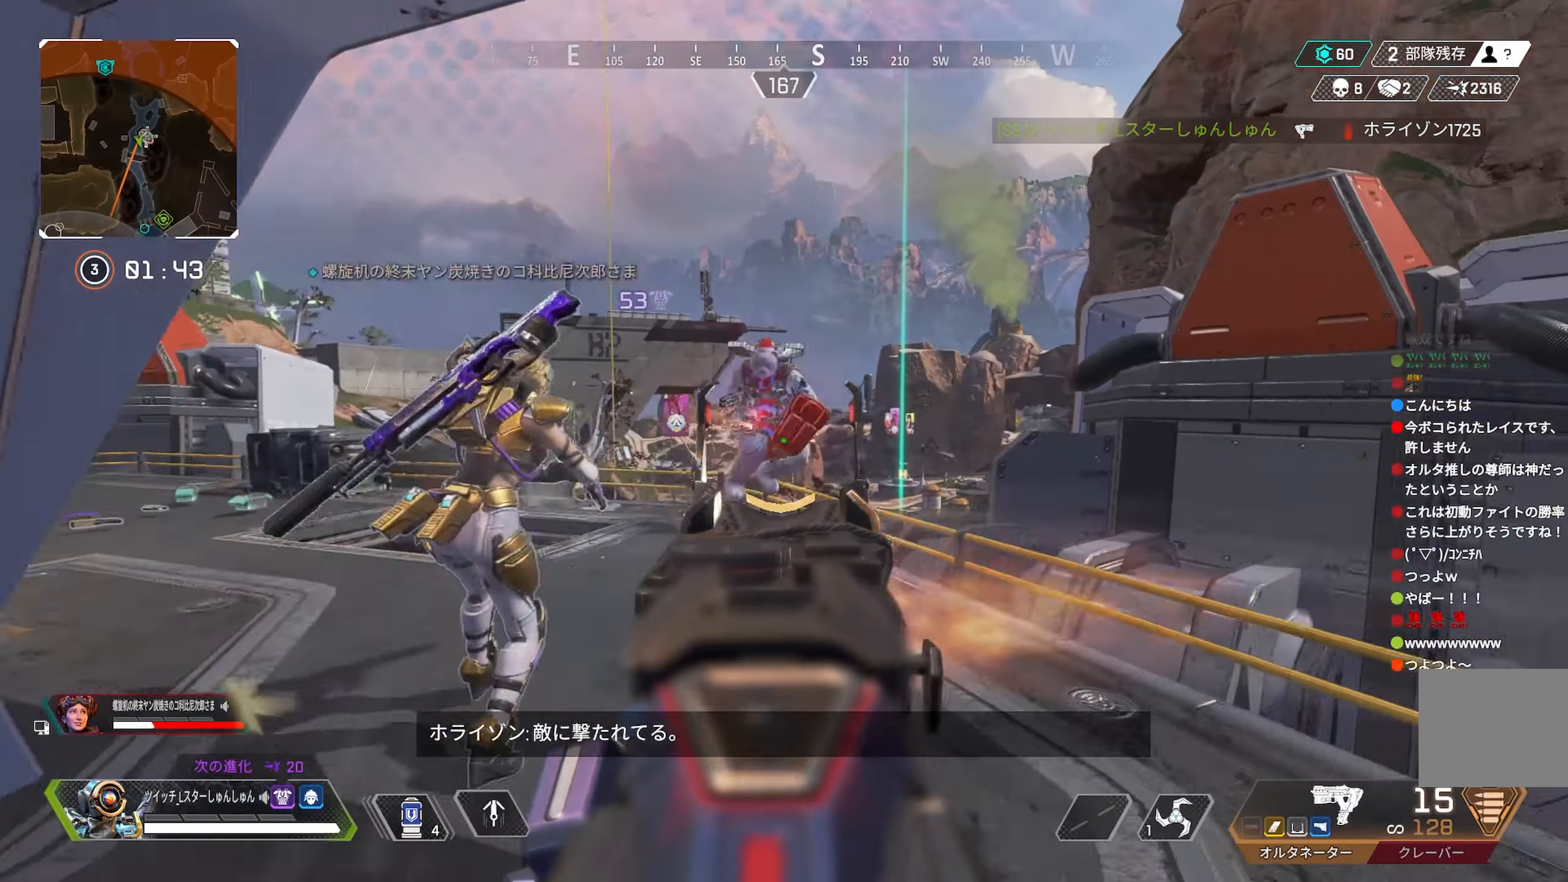
{"buttons": ["L2", "R1"], "left_stick": "left", "right_stick": "down-left", "events": [[33, "R1", "up"], [50, "left_stick", "left"], [83, "R1", "down"], [100, "right_stick", "up"], [283, "right_stick", "down-right"], [500, "right_stick", "down-left"]]}
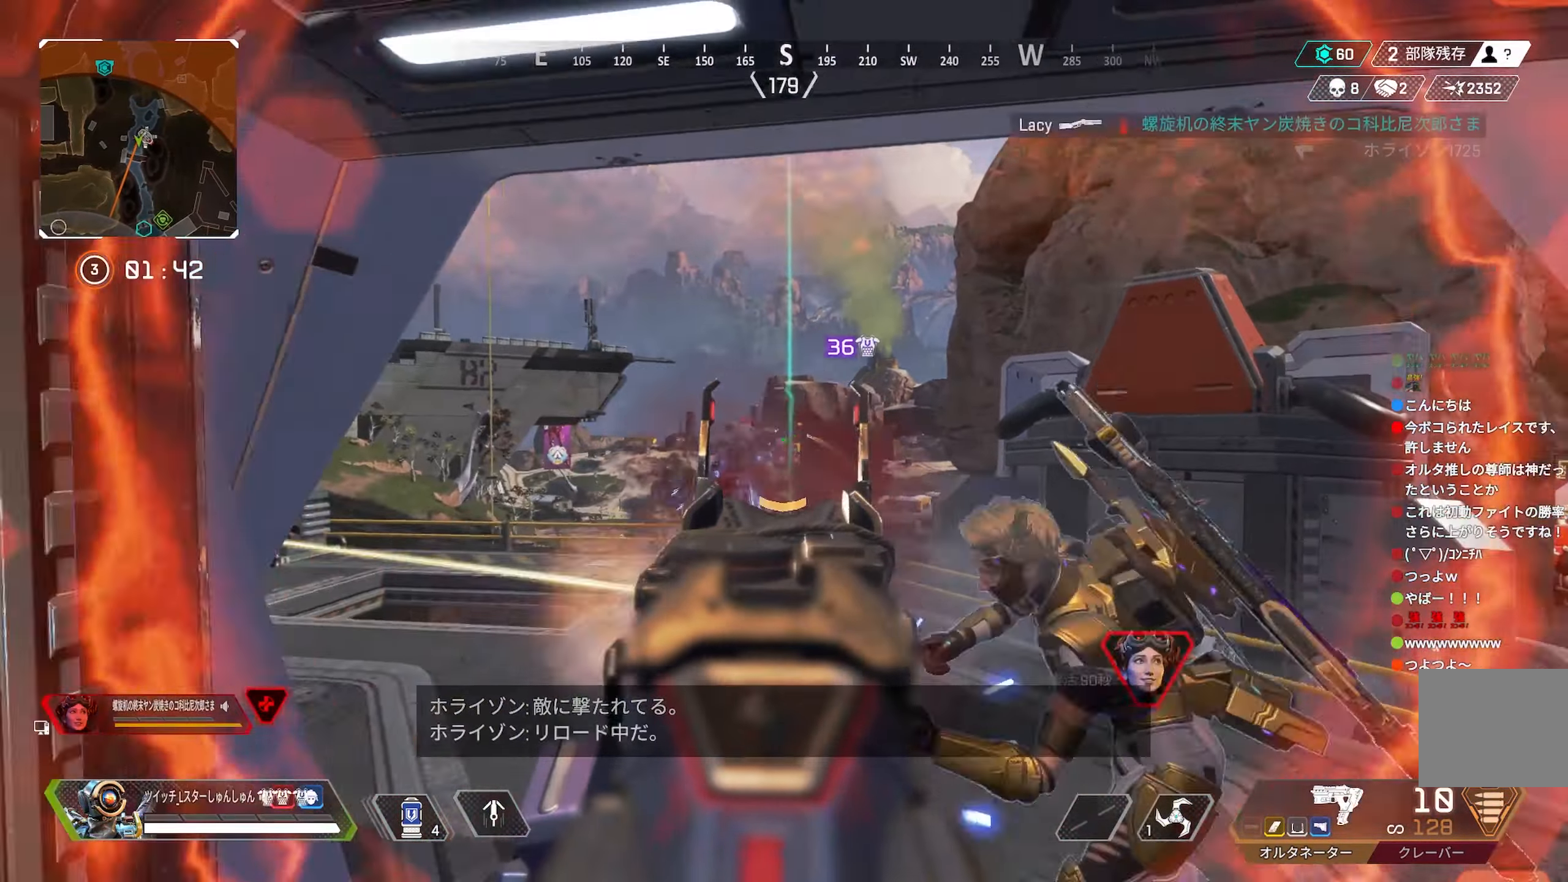
{"buttons": ["L2", "R1"], "left_stick": "right", "right_stick": "left", "events": [[166, "left_stick", "right"], [216, "right_stick", "left"]]}
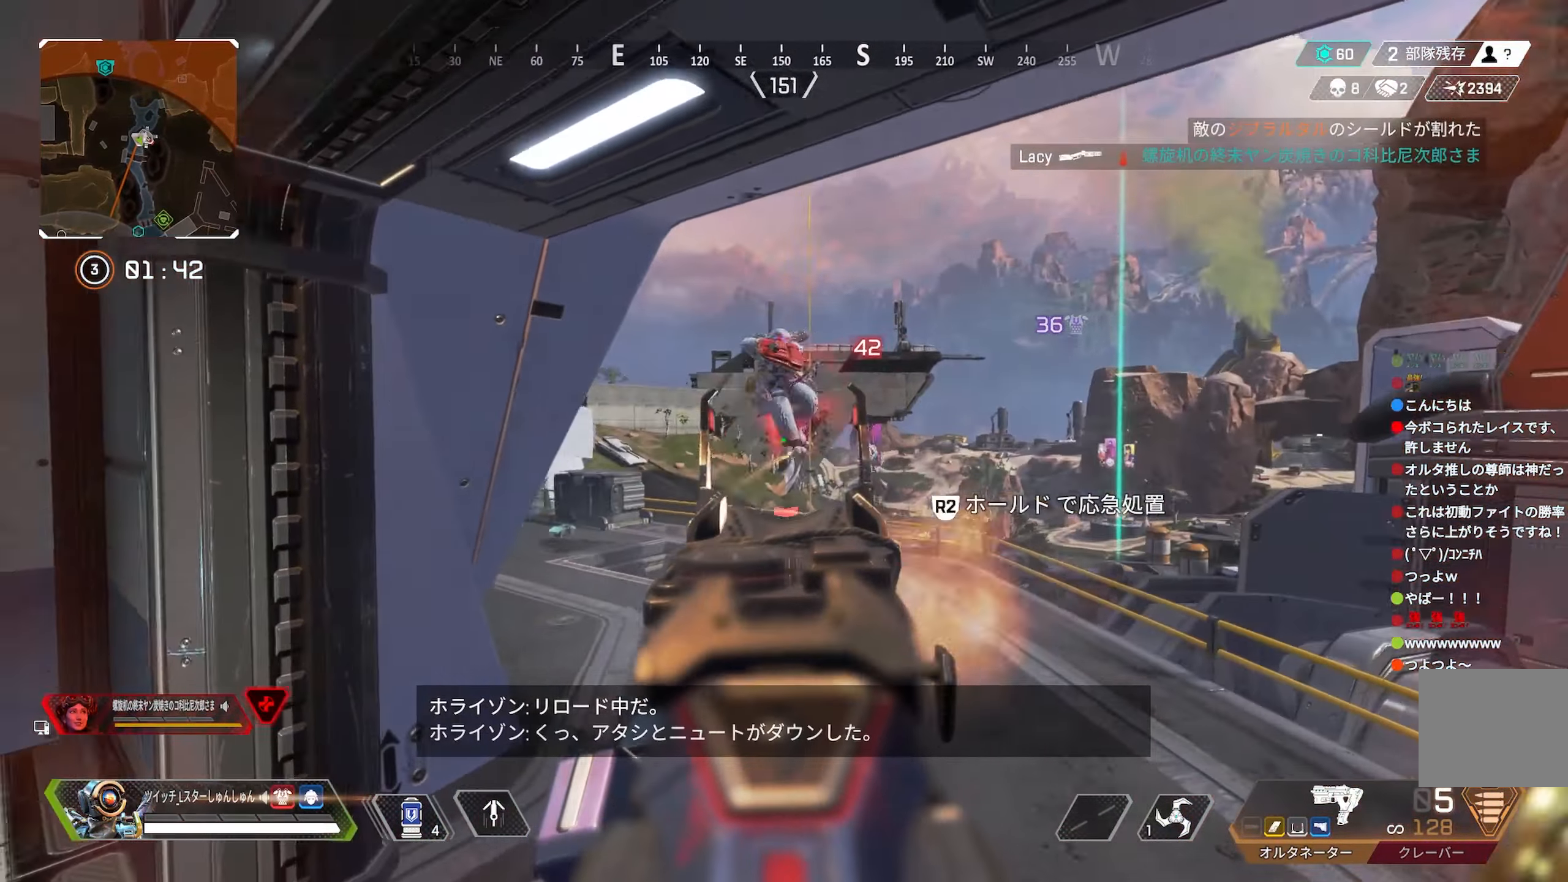
{"buttons": ["L2", "R1"], "left_stick": "center", "right_stick": "down-right", "events": [[33, "left_stick", "up-left"], [100, "right_stick", "up"], [116, "R1", "up"], [166, "right_stick", "left"], [250, "right_stick", "down-right"], [350, "R1", "down"], [450, "left_stick", "center"]]}
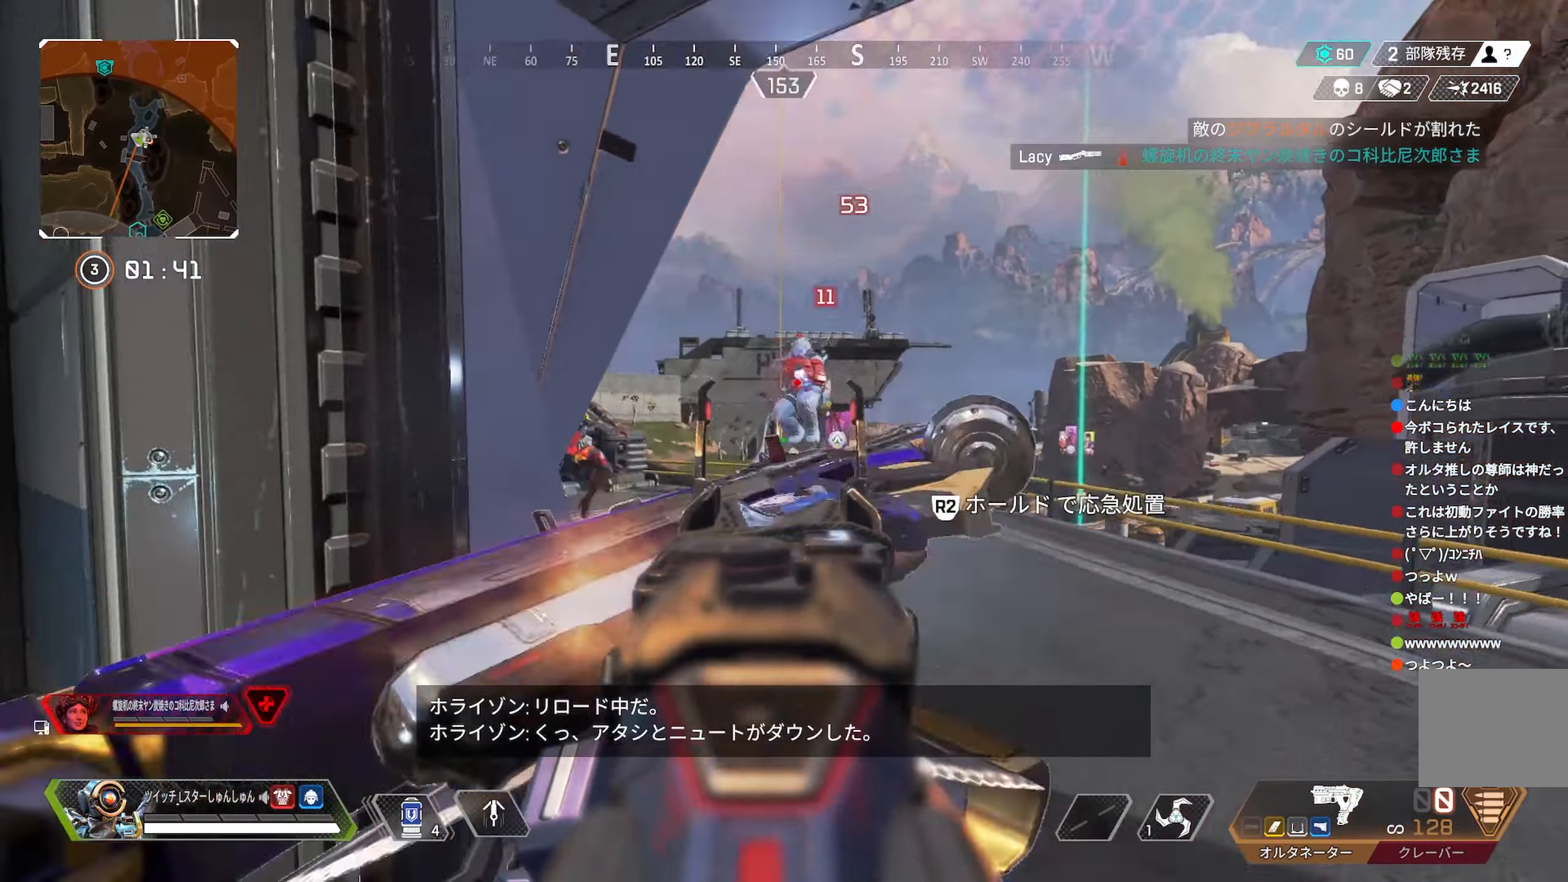
{"buttons": [], "left_stick": "left", "right_stick": "down-left", "events": [[100, "left_stick", "left"], [167, "right_stick", "center"], [233, "right_stick", "right"], [283, "L2", "up"], [283, "right_stick", "center"], [350, "R1", "up"], [433, "right_stick", "down-left"]]}
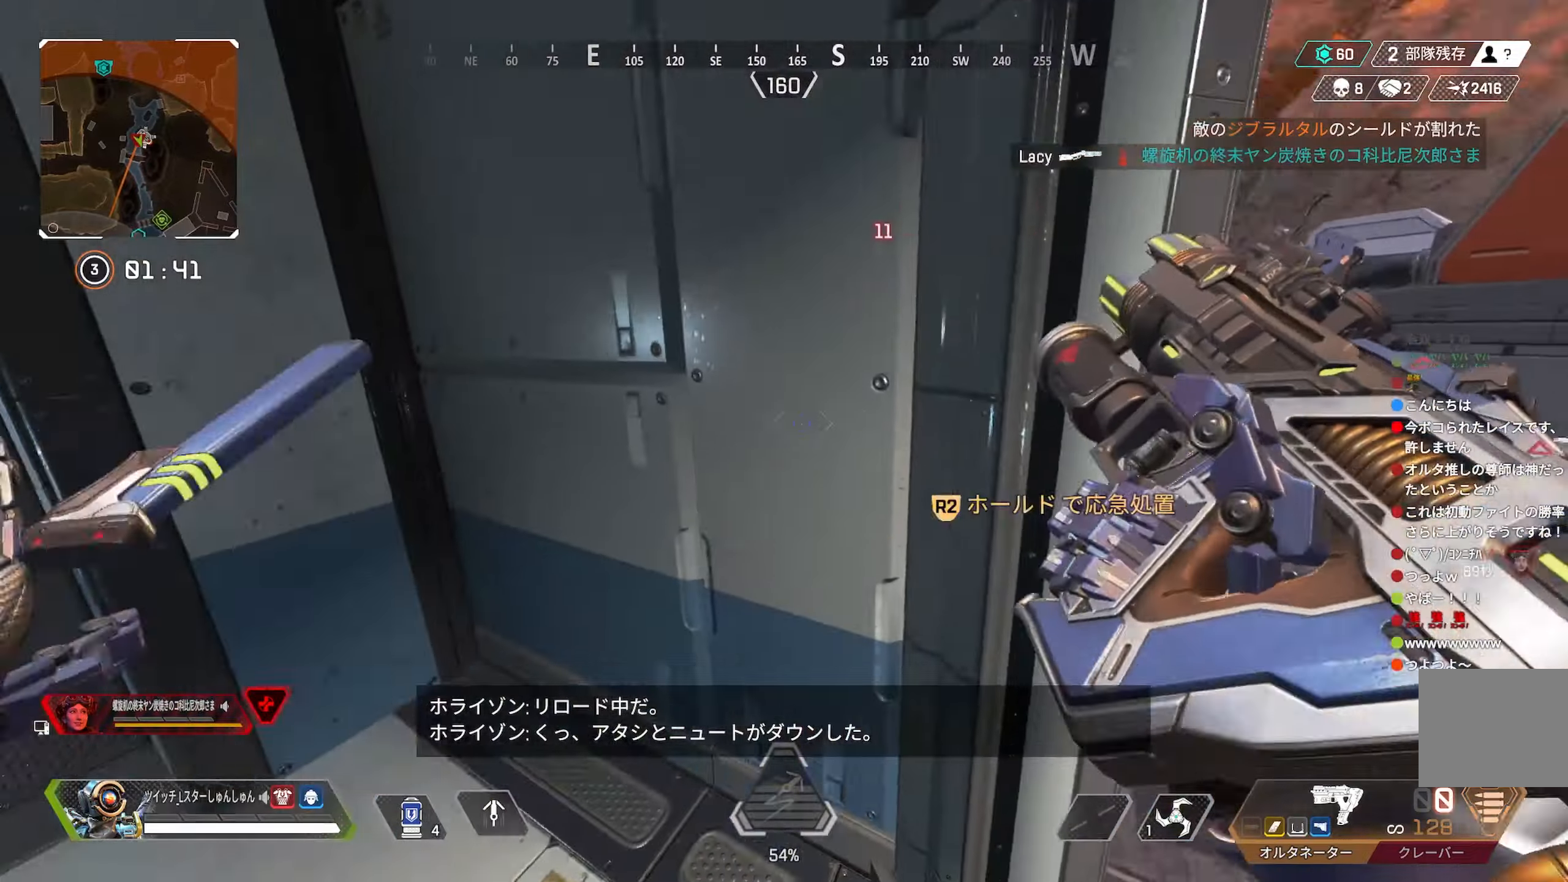
{"buttons": [], "left_stick": "up-right", "right_stick": "up-right", "events": [[50, "right_stick", "down-right"], [67, "left_stick", "down-left"], [317, "right_stick", "right"], [333, "left_stick", "down-right"], [467, "left_stick", "up-right"], [467, "right_stick", "up-right"]]}
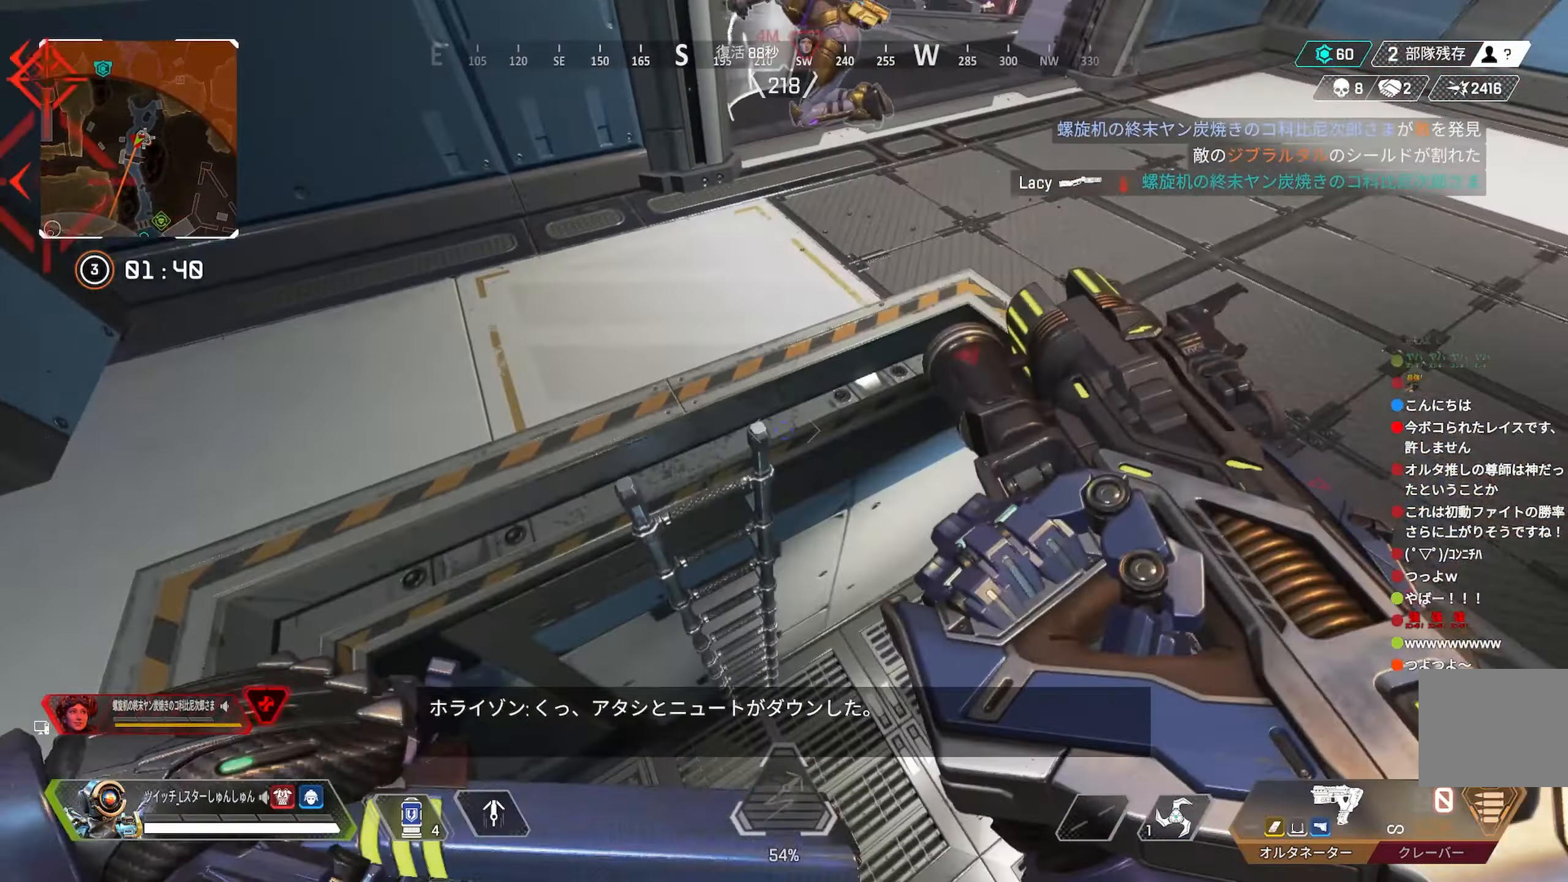
{"buttons": [], "left_stick": "up", "right_stick": "left", "events": [[17, "right_stick", "up"], [83, "left_stick", "up-left"], [167, "left_stick", "down-left"], [283, "right_stick", "left"], [350, "left_stick", "up-left"], [483, "left_stick", "up"]]}
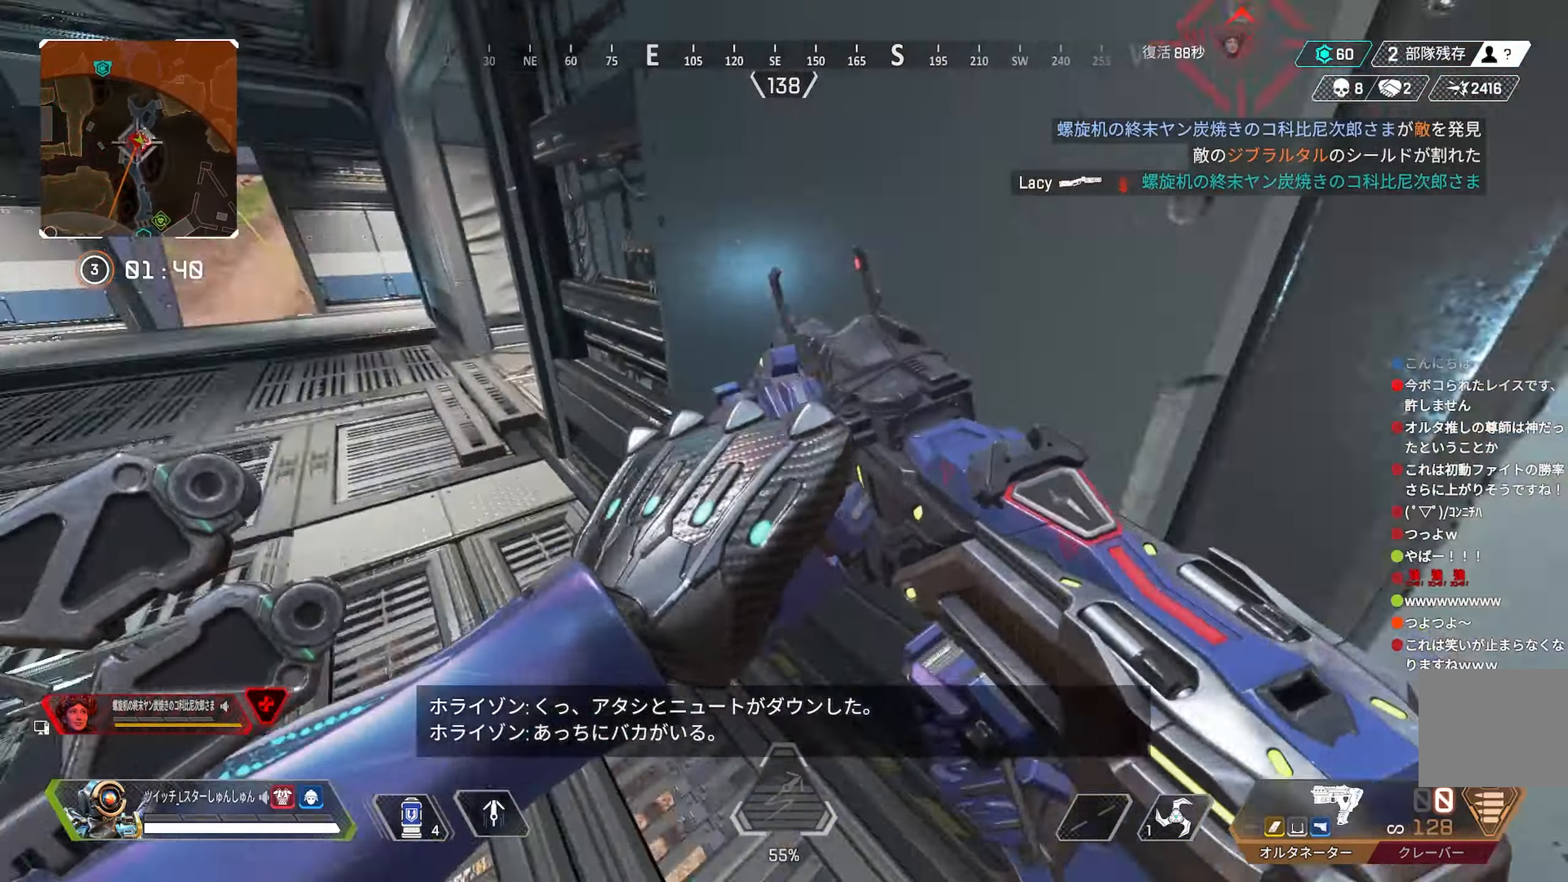
{"buttons": [], "left_stick": "up", "right_stick": "center", "events": [[50, "right_stick", "up-left"], [217, "right_stick", "center"]]}
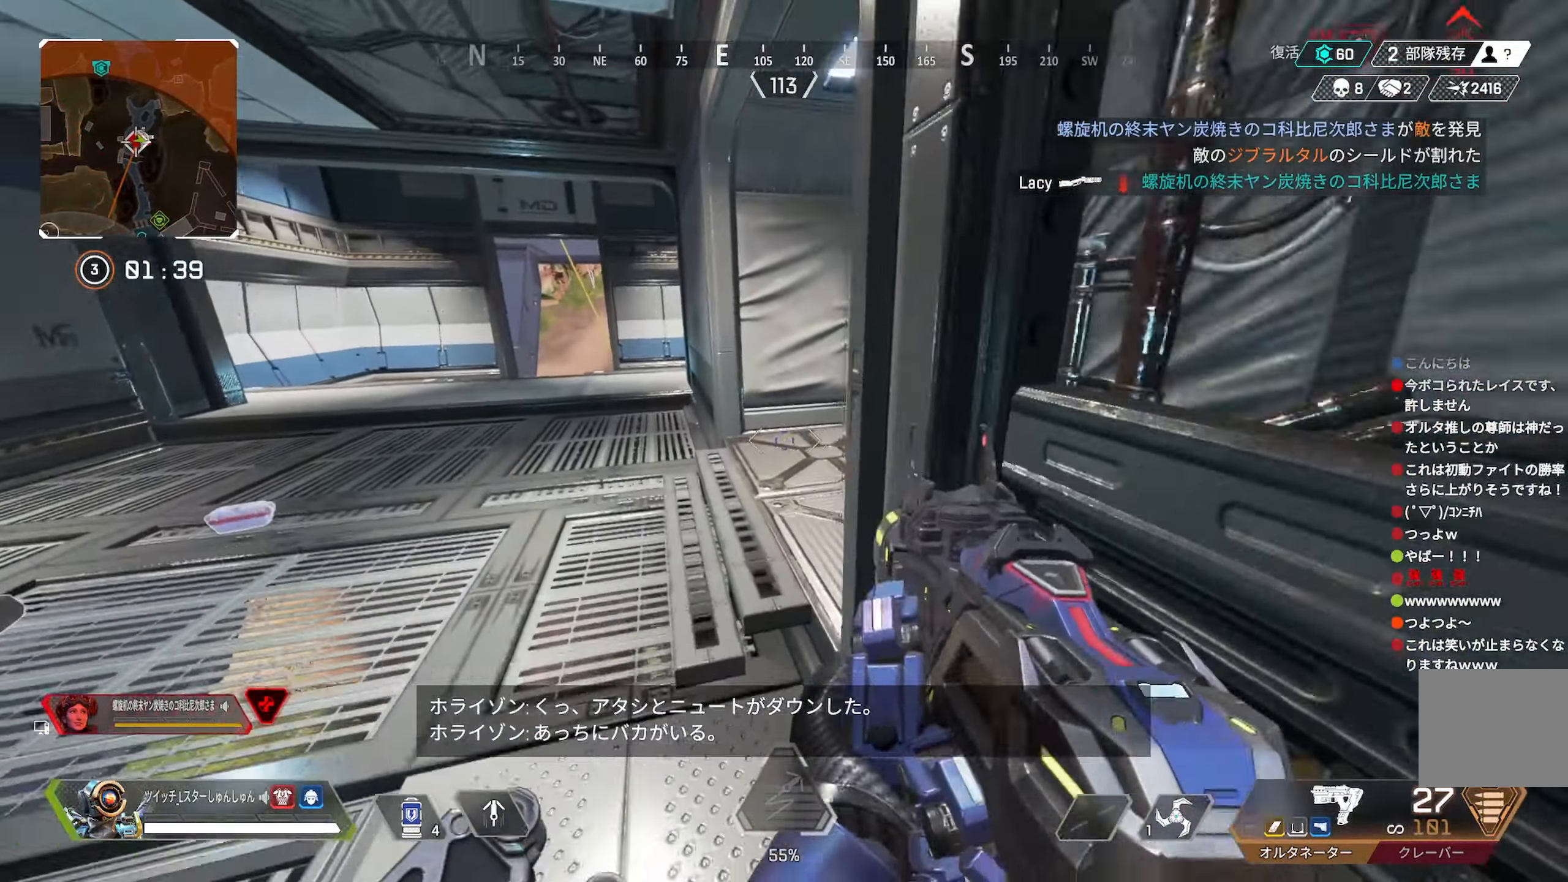
{"buttons": [], "left_stick": "up", "right_stick": "right", "events": [[33, "right_stick", "up-right"], [150, "right_stick", "right"]]}
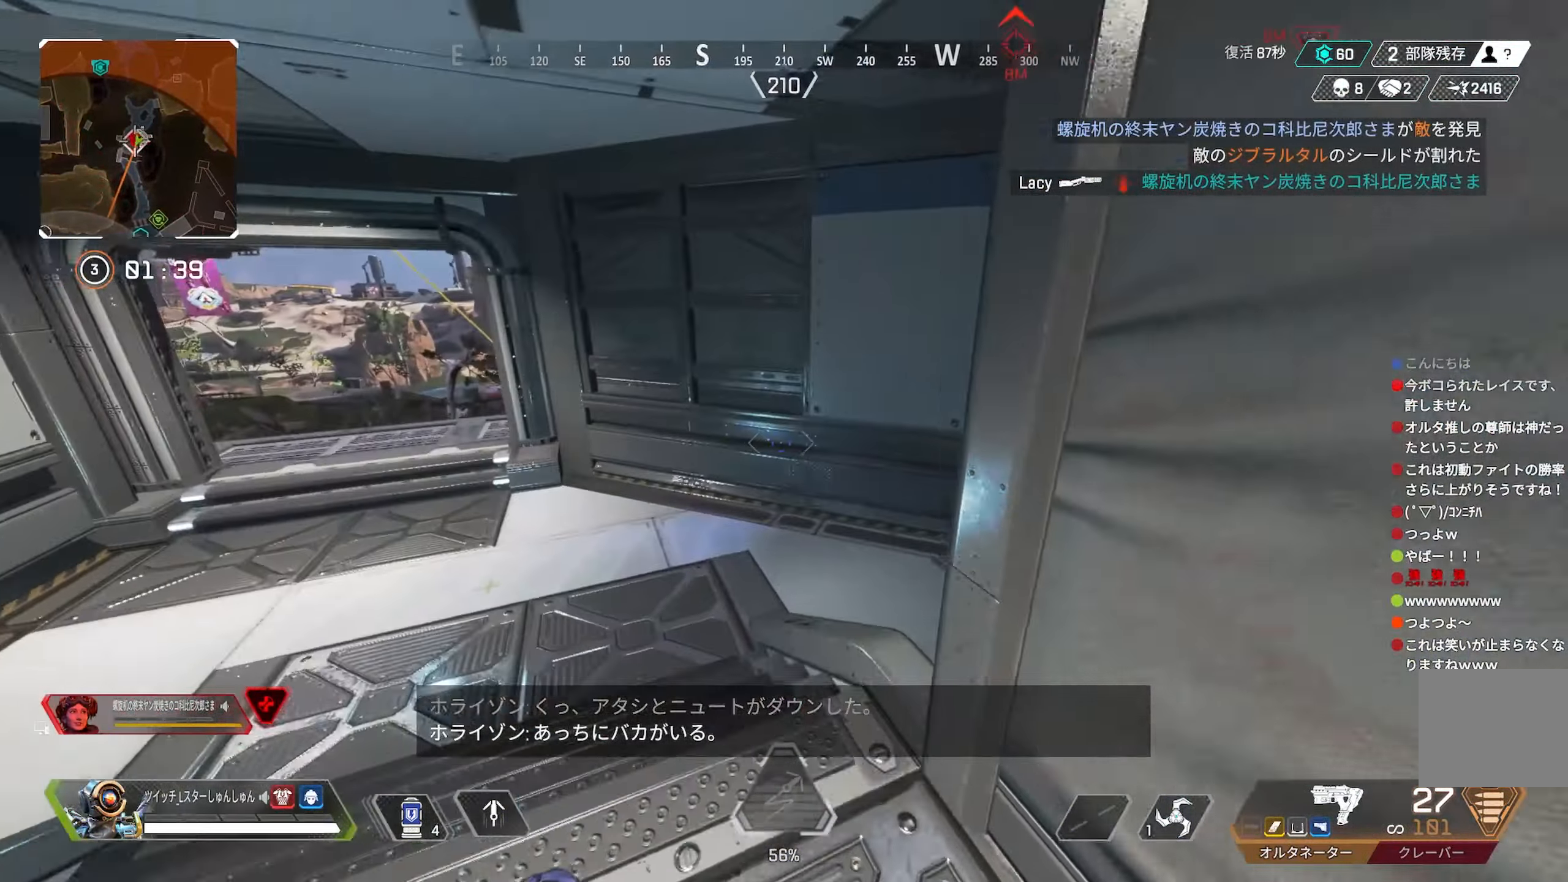
{"buttons": [], "left_stick": "up", "right_stick": "up-left", "events": [[83, "right_stick", "center"], [150, "right_stick", "left"], [217, "right_stick", "up-left"]]}
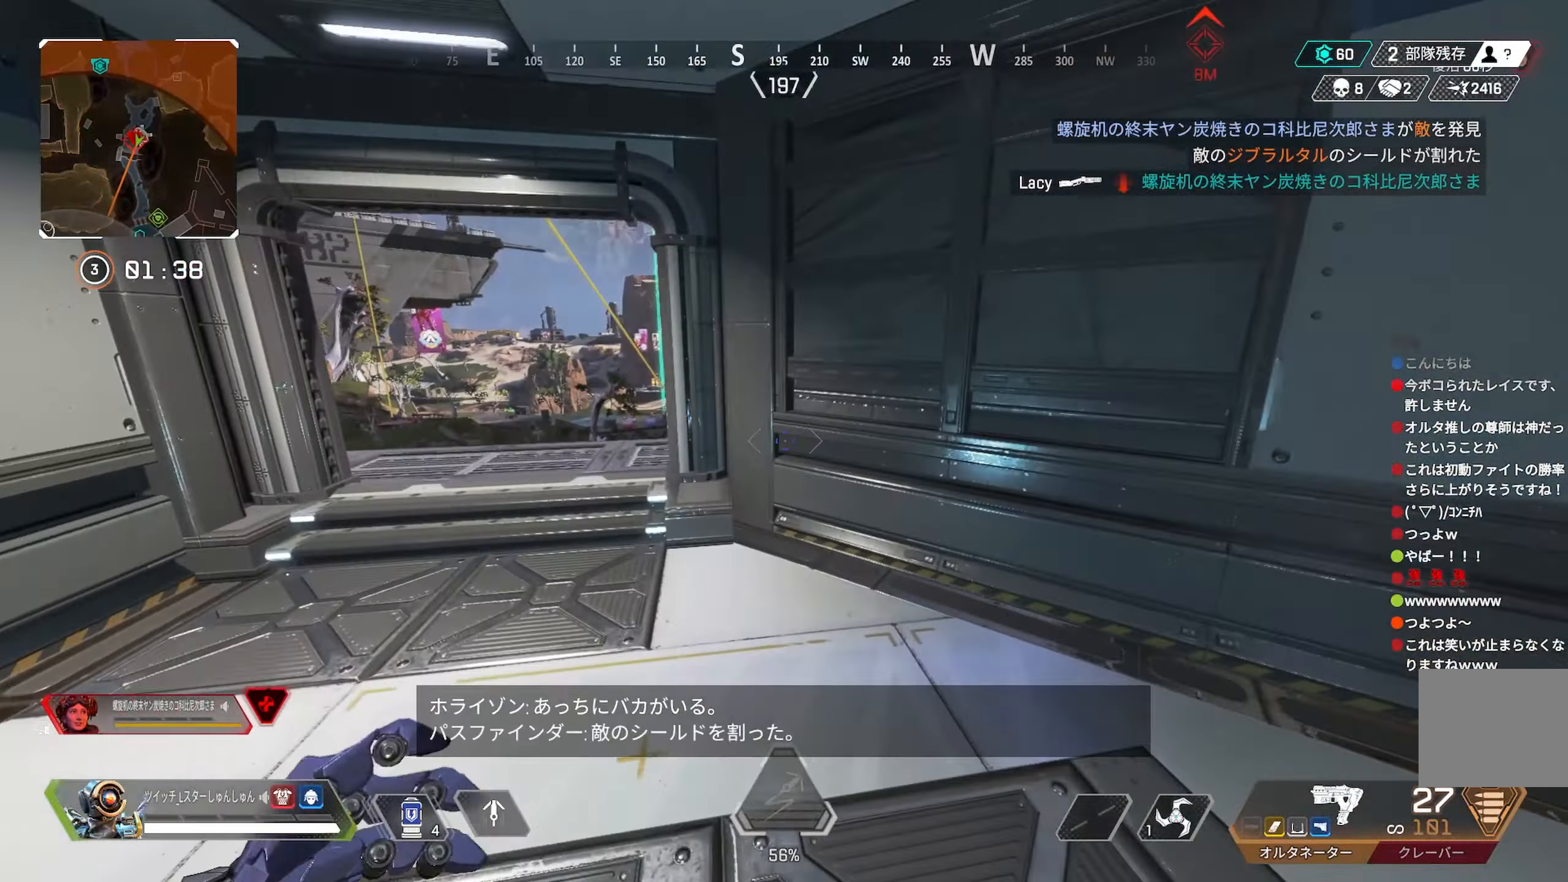
{"buttons": [], "left_stick": "up", "right_stick": "right", "events": [[217, "right_stick", "center"], [433, "right_stick", "right"]]}
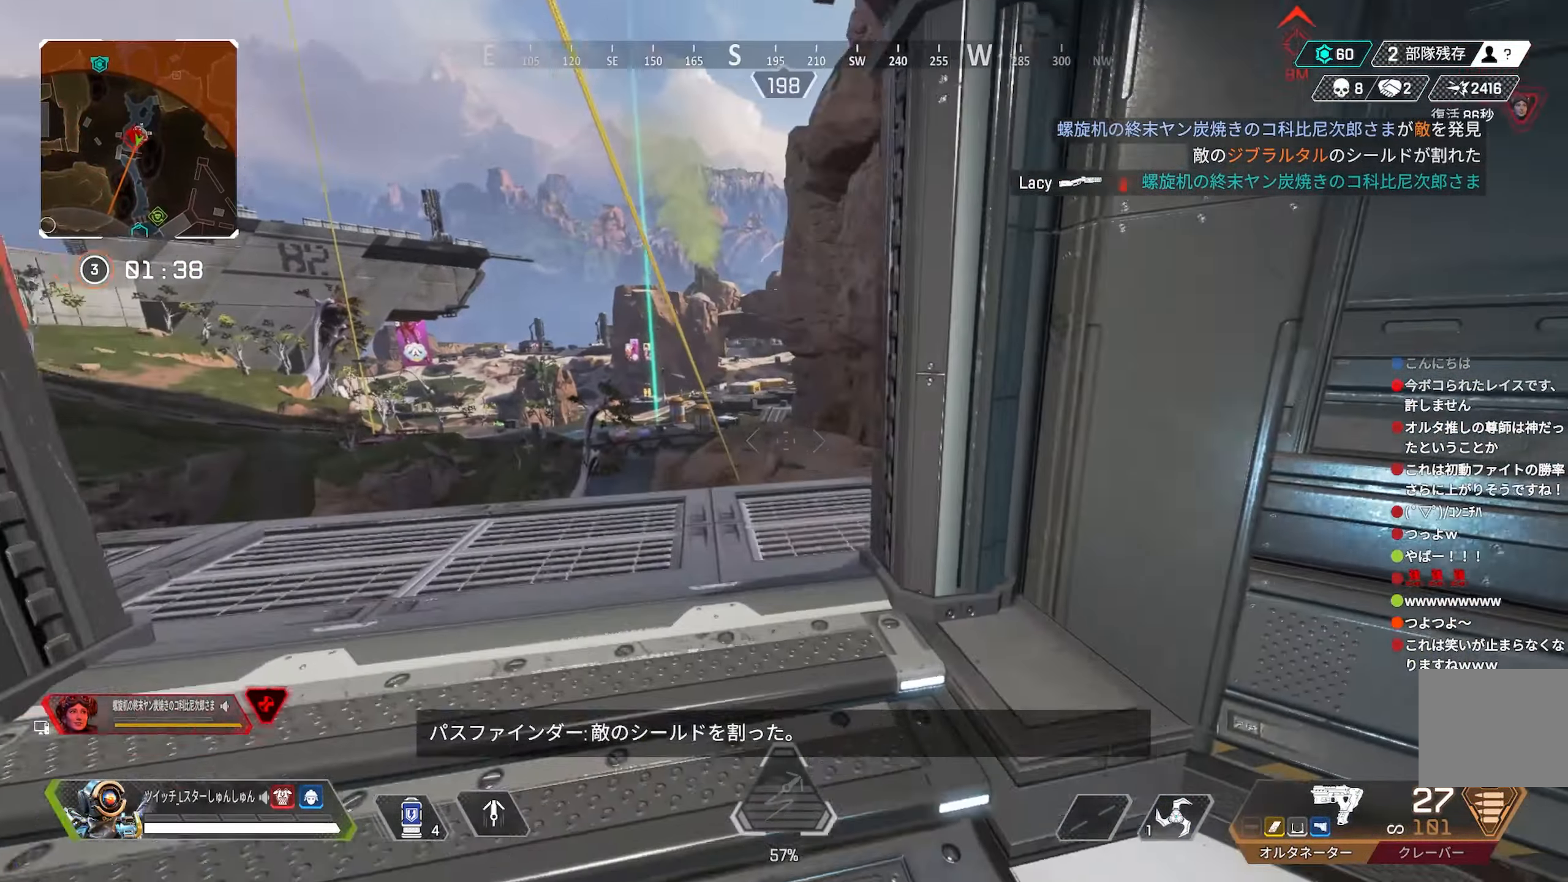
{"buttons": [], "left_stick": "up", "right_stick": "right", "events": [[67, "DPAD_UP", "down"], [167, "DPAD_UP", "up"]]}
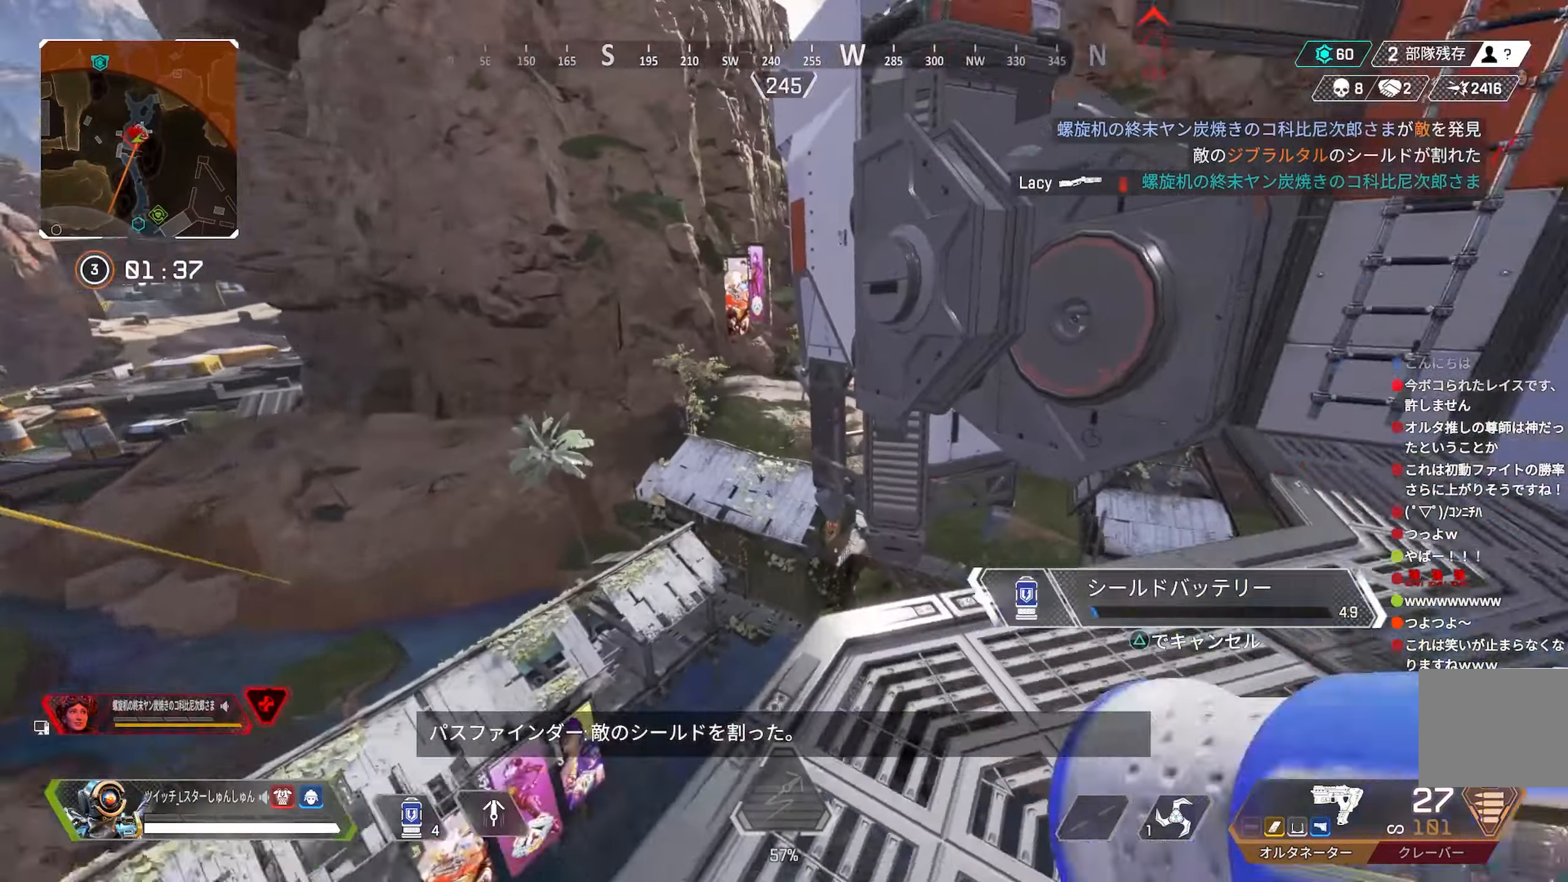
{"buttons": [], "left_stick": "center", "right_stick": "right", "events": [[50, "left_stick", "up-right"], [417, "left_stick", "center"]]}
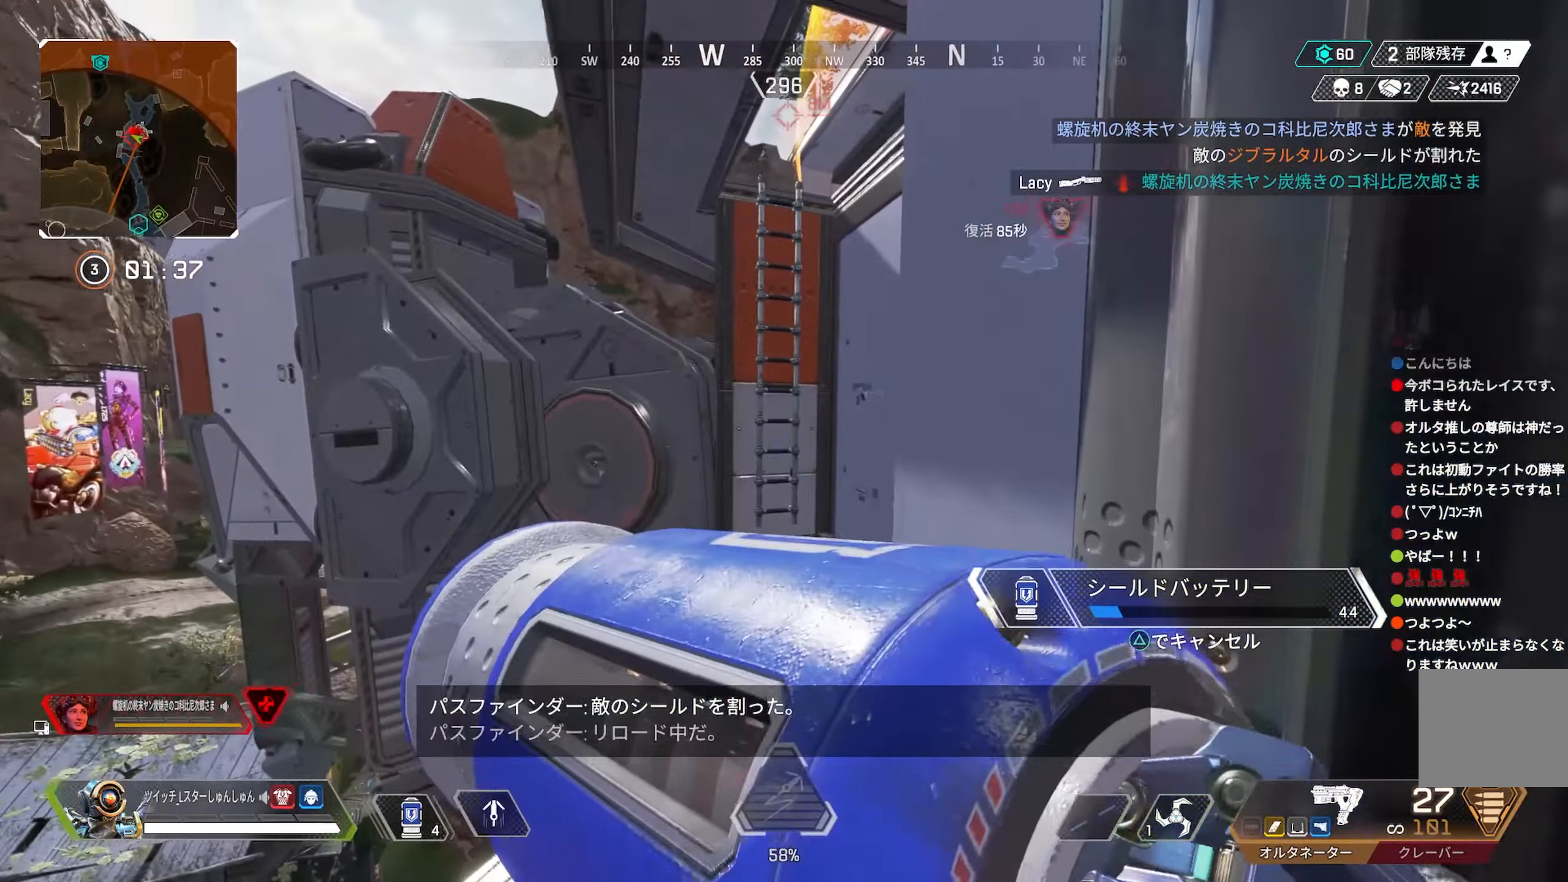
{"buttons": [], "left_stick": "down-right", "right_stick": "right", "events": [[483, "left_stick", "down-right"]]}
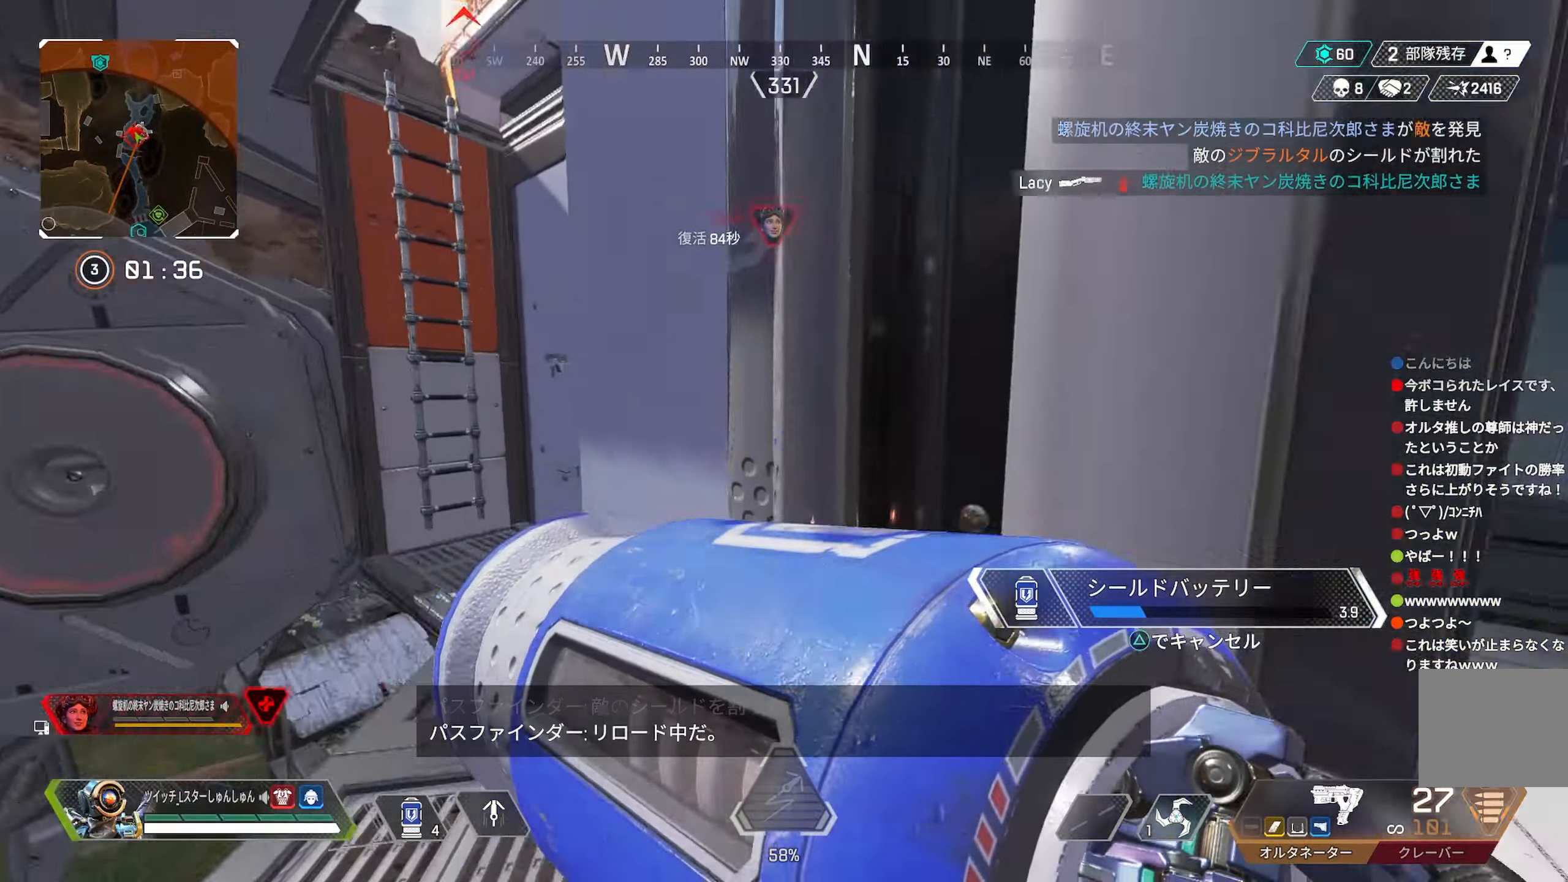
{"buttons": [], "left_stick": "center", "right_stick": "left", "events": [[150, "right_stick", "center"], [234, "left_stick", "center"], [300, "left_stick", "left"], [300, "right_stick", "left"], [367, "left_stick", "up-left"], [467, "left_stick", "center"]]}
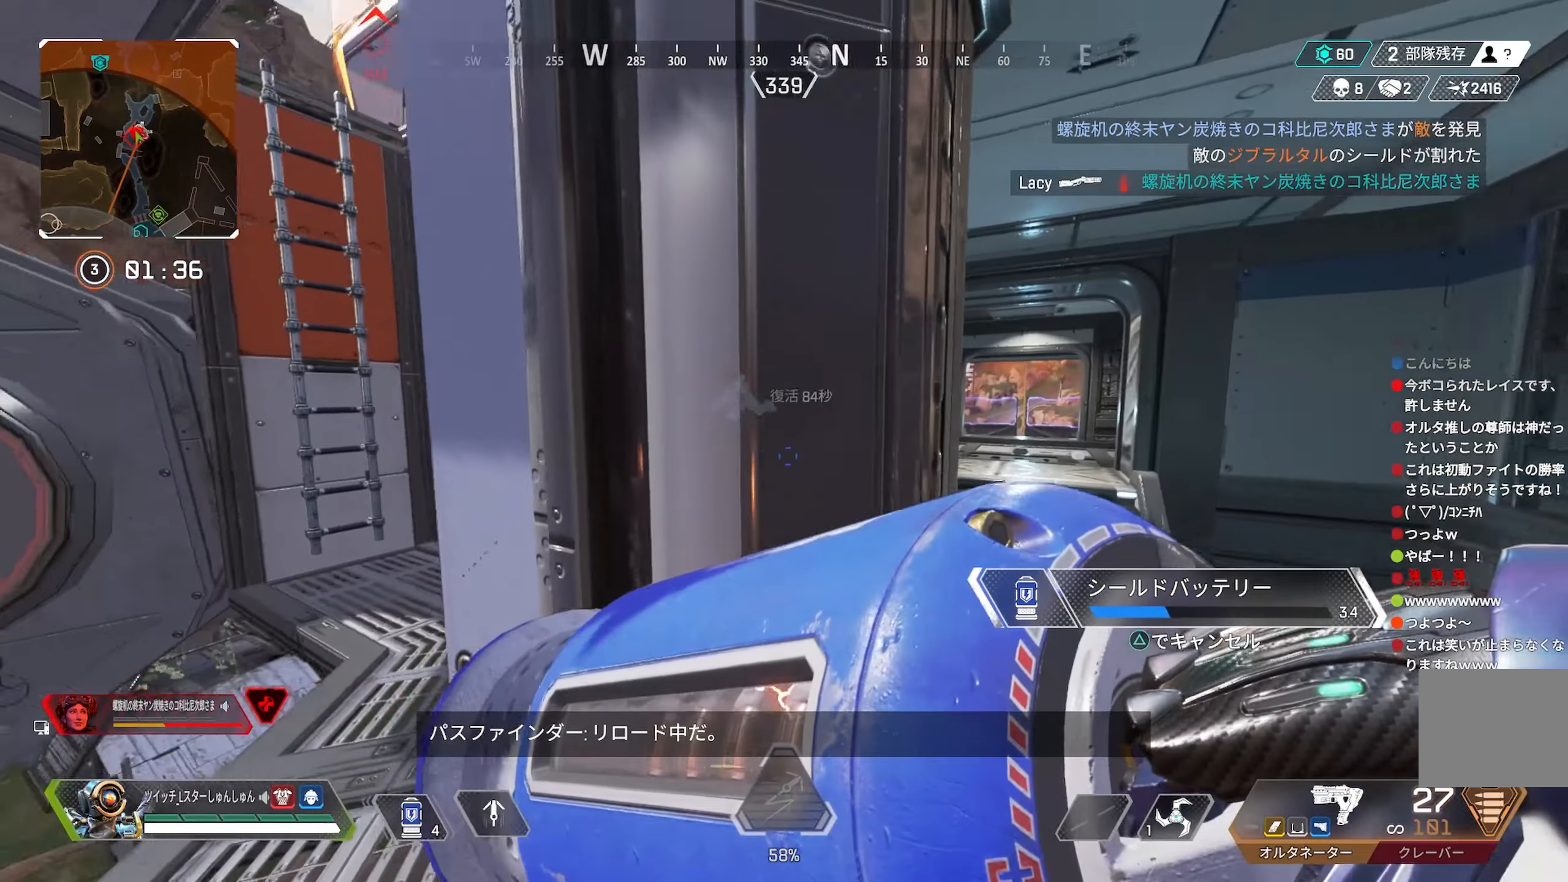
{"buttons": [], "left_stick": "center", "right_stick": "center", "events": [[200, "right_stick", "center"]]}
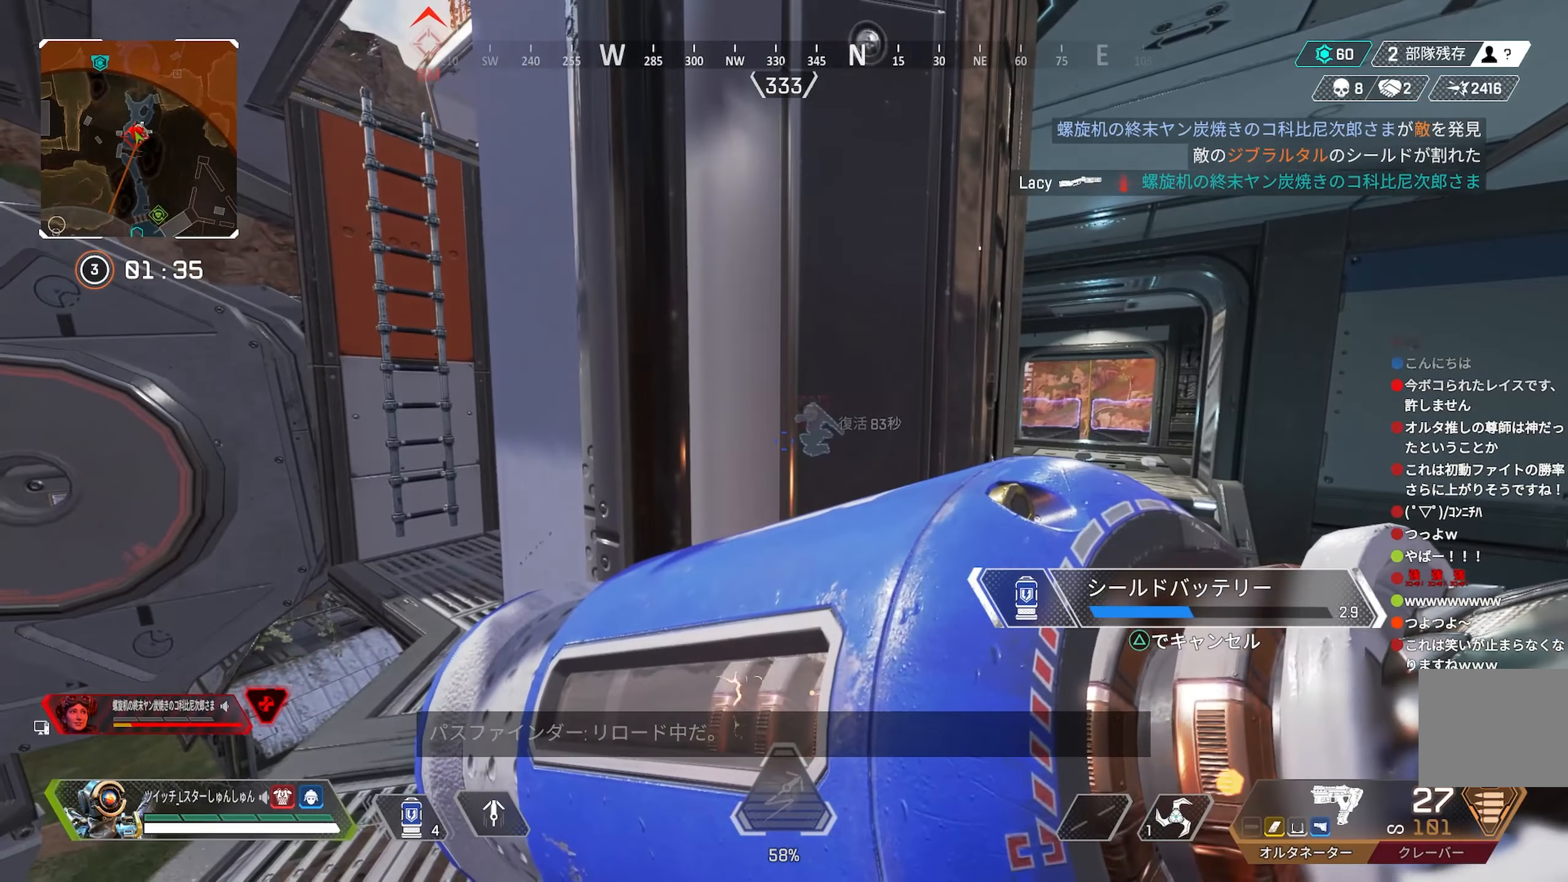
{"buttons": [], "left_stick": "center", "right_stick": "center", "events": [[117, "right_stick", "up-left"], [267, "right_stick", "center"]]}
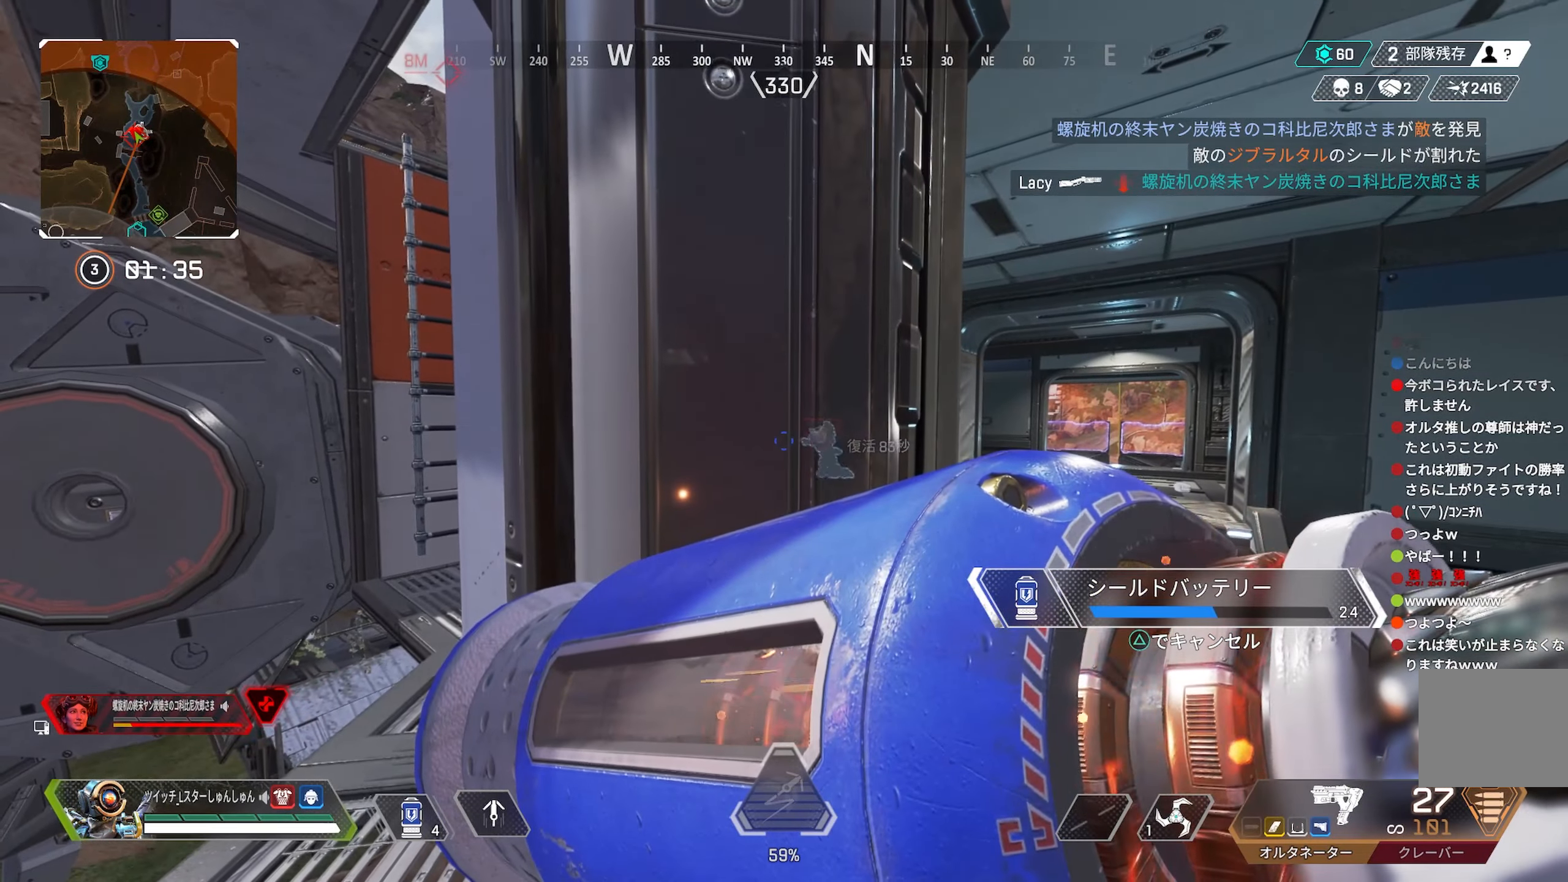
{"buttons": [], "left_stick": "center", "right_stick": "center", "events": []}
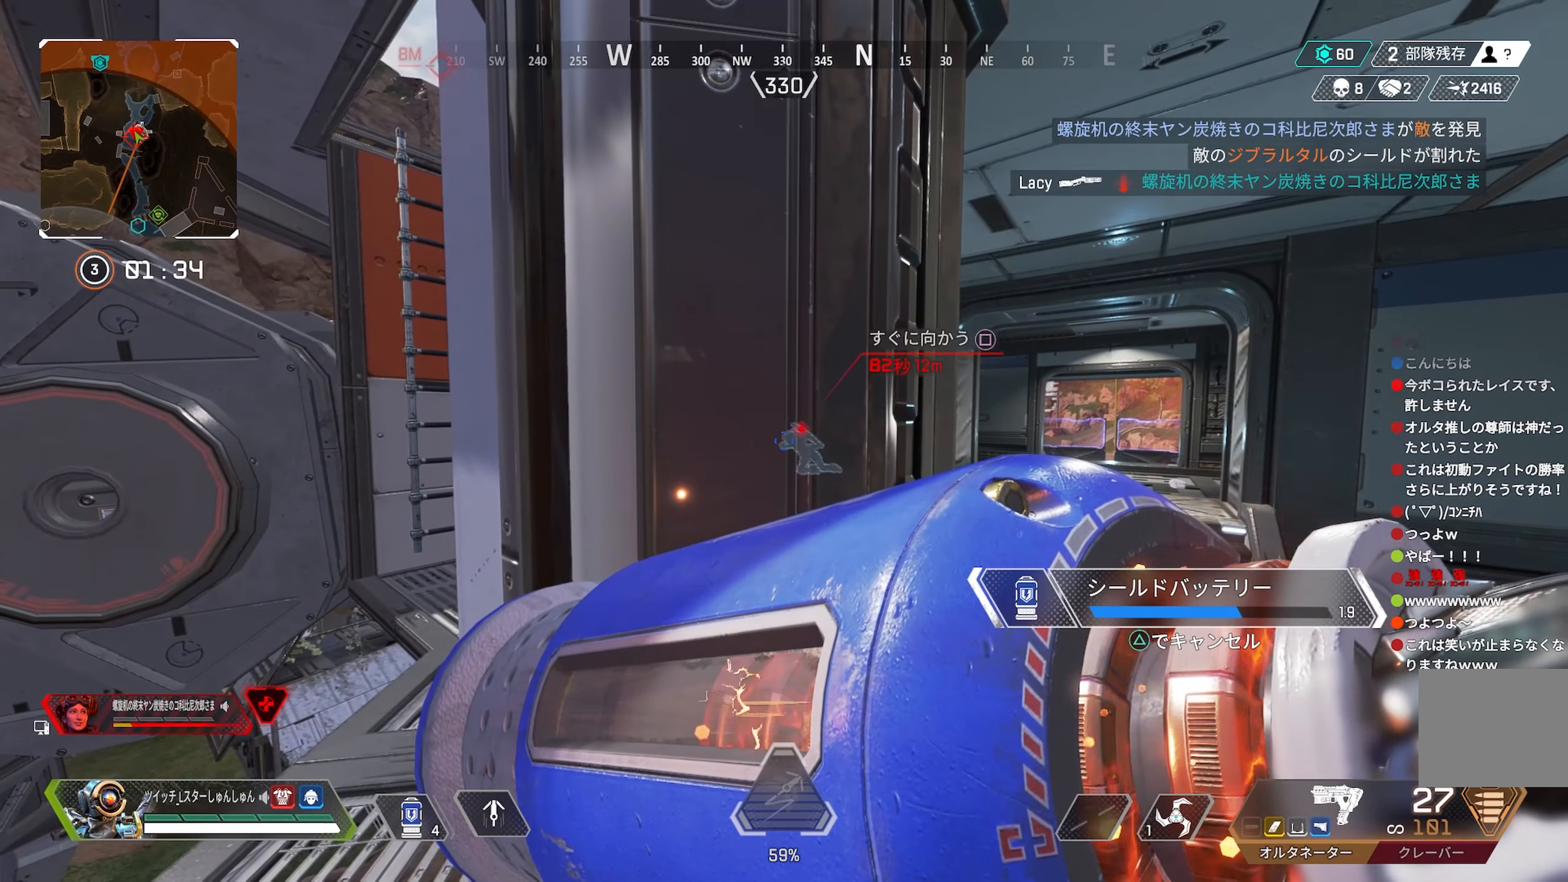
{"buttons": [], "left_stick": "center", "right_stick": "center", "events": [[117, "left_stick", "right"], [217, "left_stick", "center"]]}
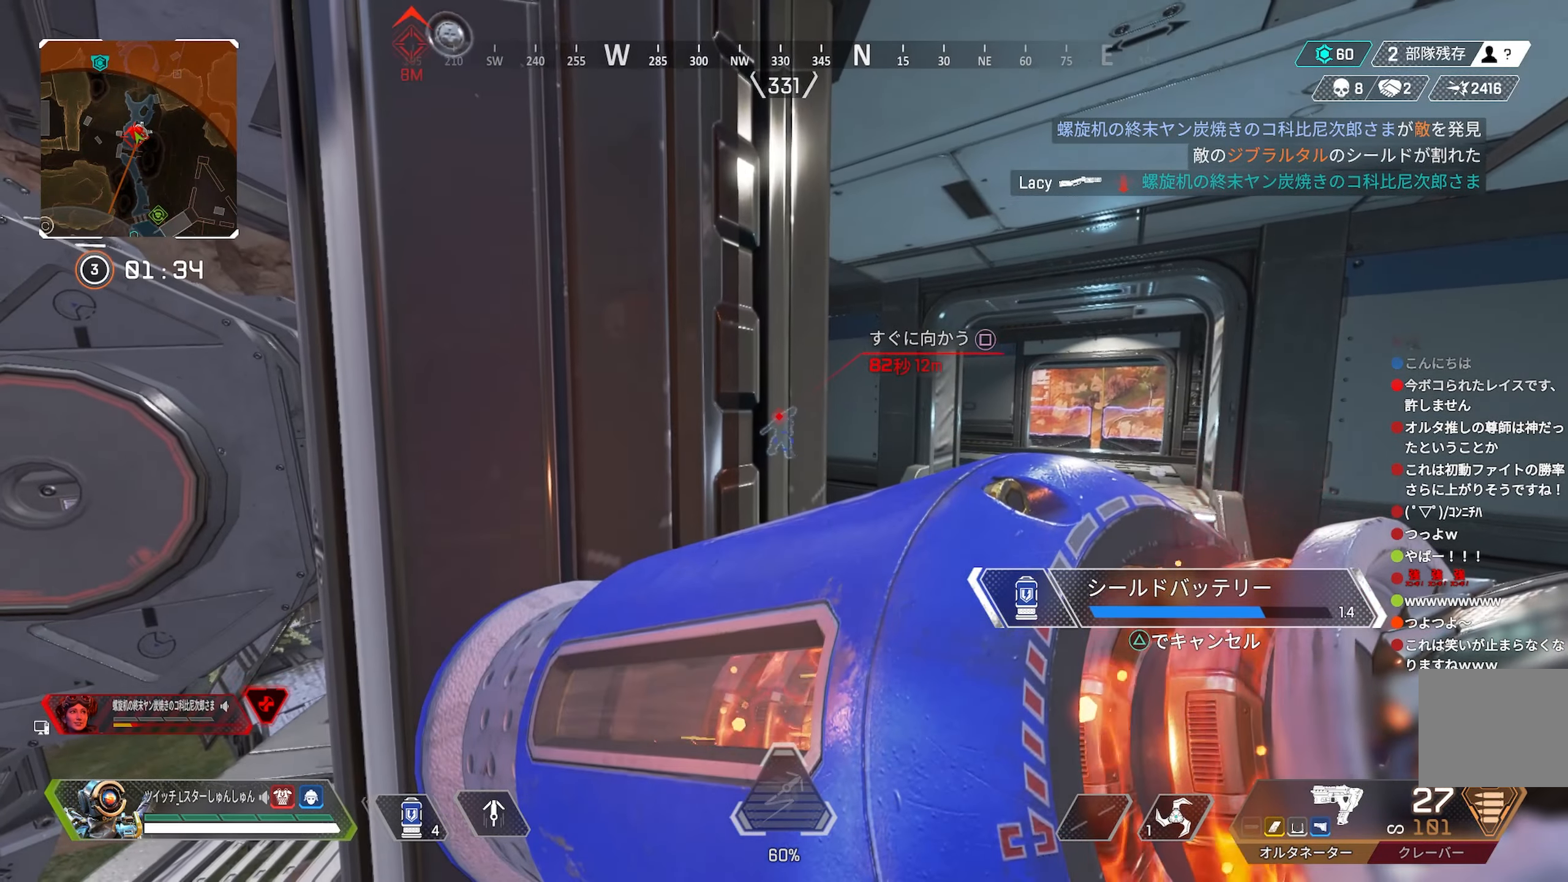
{"buttons": [], "left_stick": "center", "right_stick": "center", "events": []}
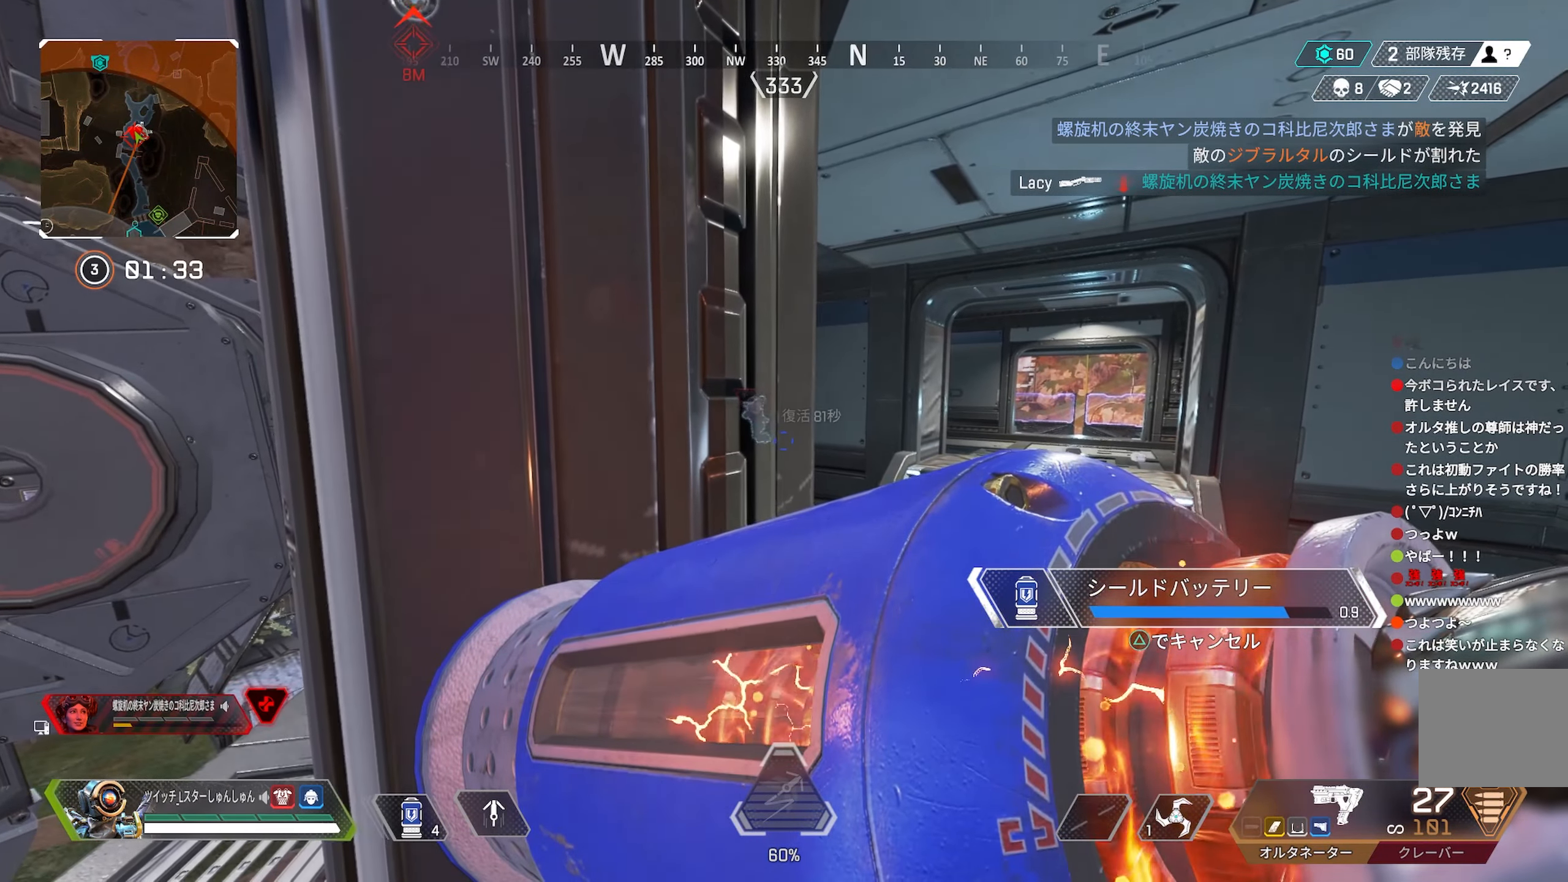
{"buttons": [], "left_stick": "center", "right_stick": "center", "events": []}
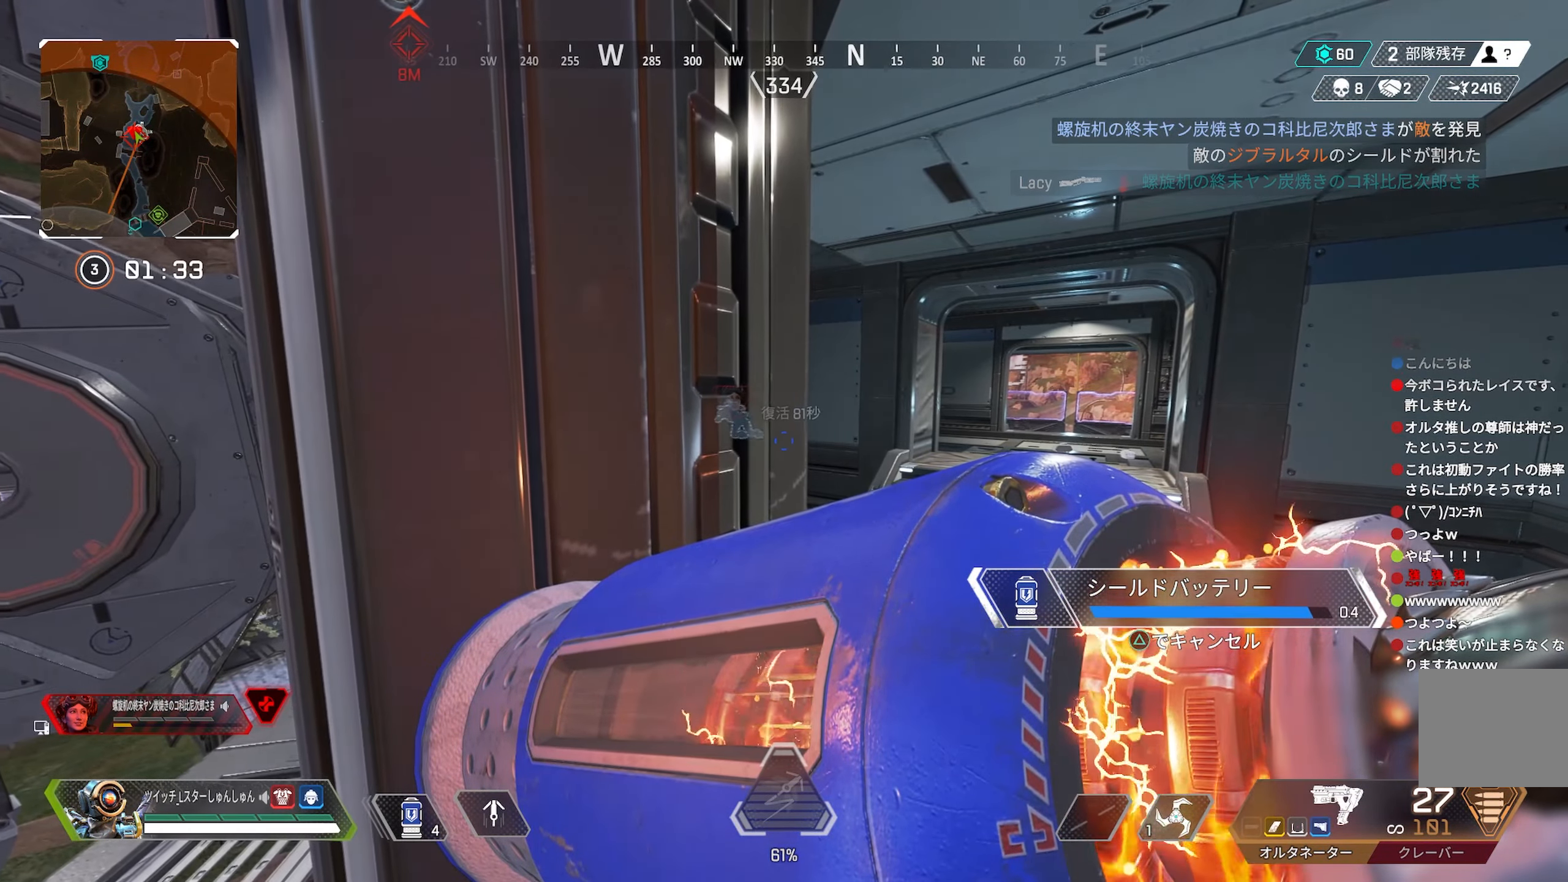
{"buttons": [], "left_stick": "center", "right_stick": "center", "events": []}